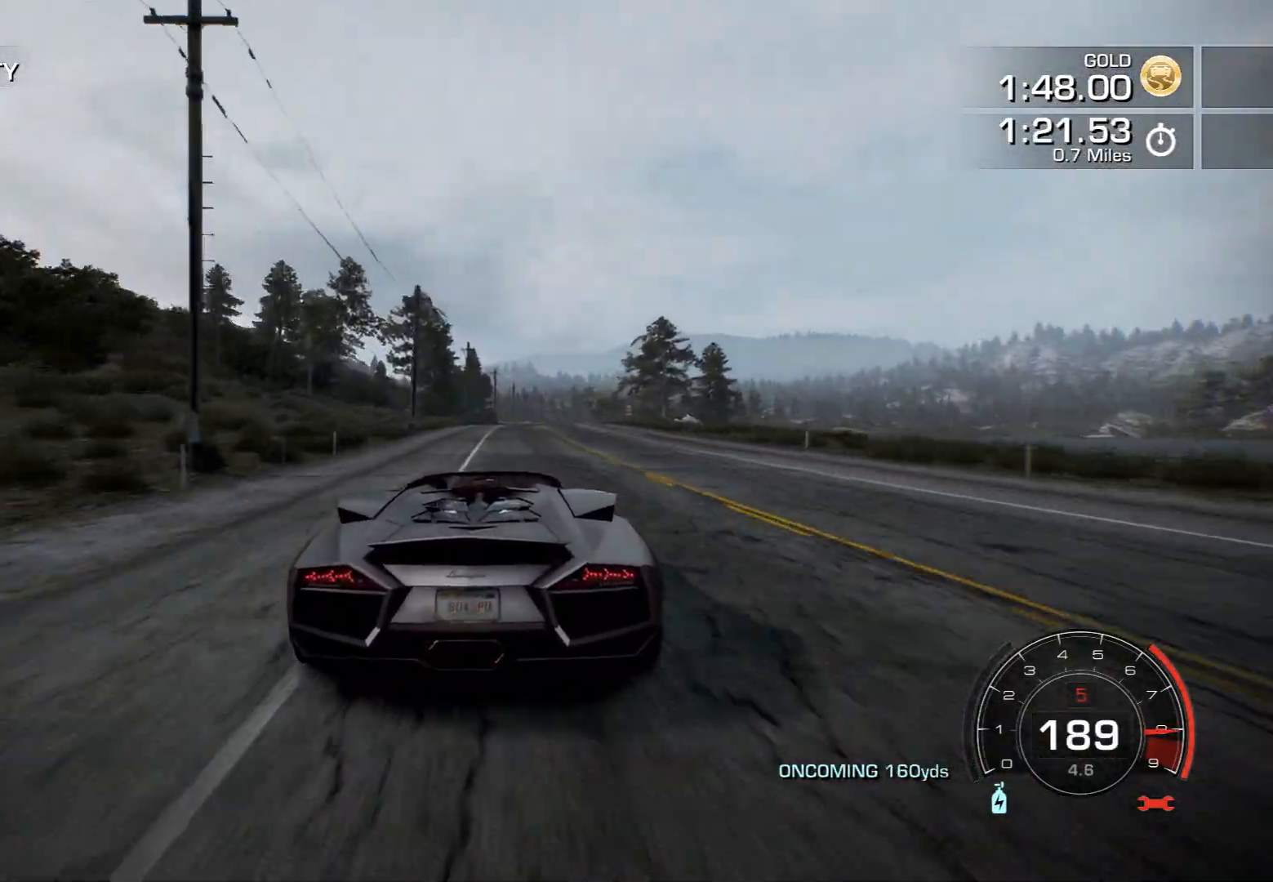
Gameplay with a controller (PlayStation layout); each line is a JSON object with the inputs held at the frame after it (dt_ms = milliseconds from this image to that frame). "events" lists button and stick changes between this image and that frame as [ms after this image, input, new state], when the widget could be followed in between. Not read: L3 R3 right_stick.
{"dt_ms": 500, "buttons": ["CROSS", "R2"], "left_stick": "right", "events": [[183, "left_stick", "right"], [333, "left_stick", "center"], [483, "left_stick", "right"]]}
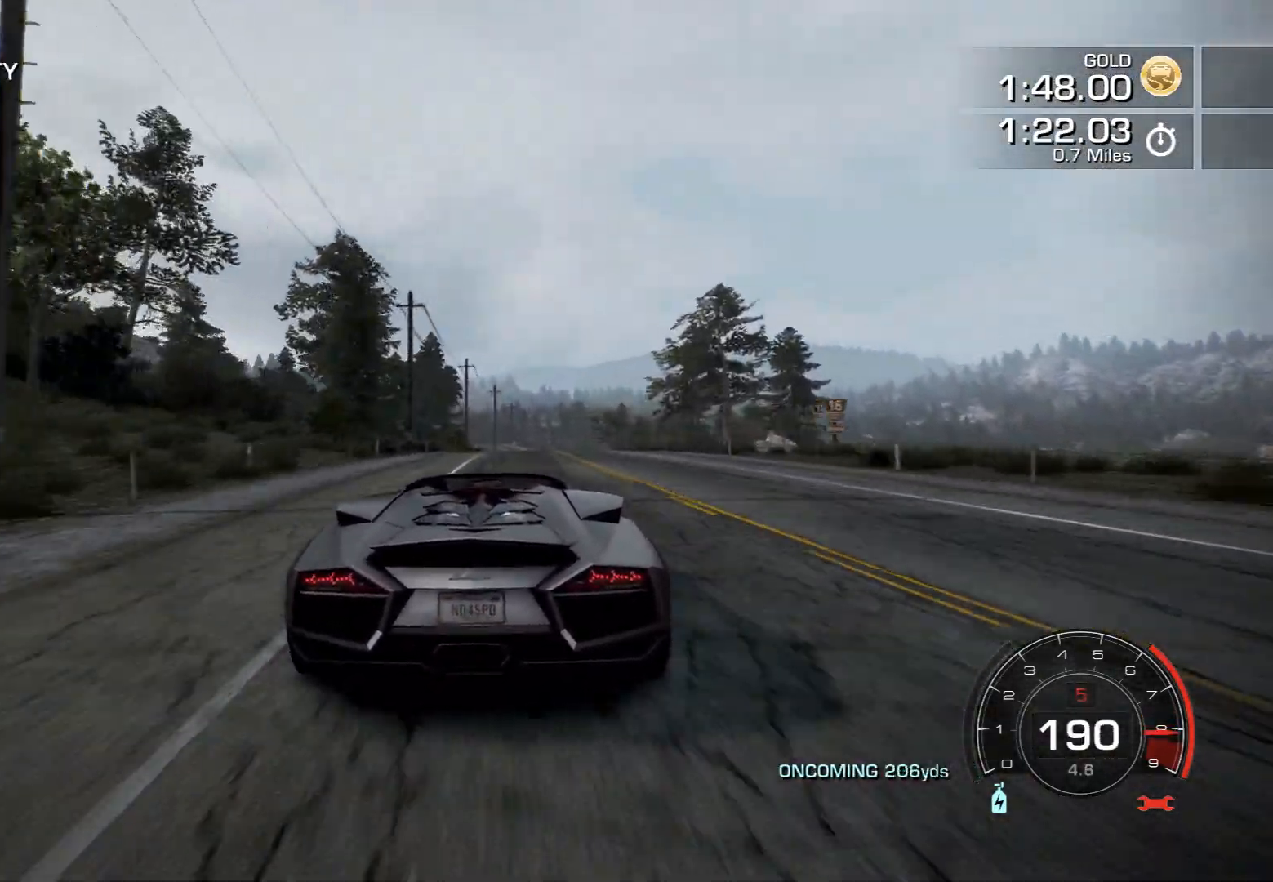
{"dt_ms": 500, "buttons": ["R2"], "left_stick": "right", "events": [[83, "CROSS", "up"], [167, "left_stick", "center"], [433, "left_stick", "right"]]}
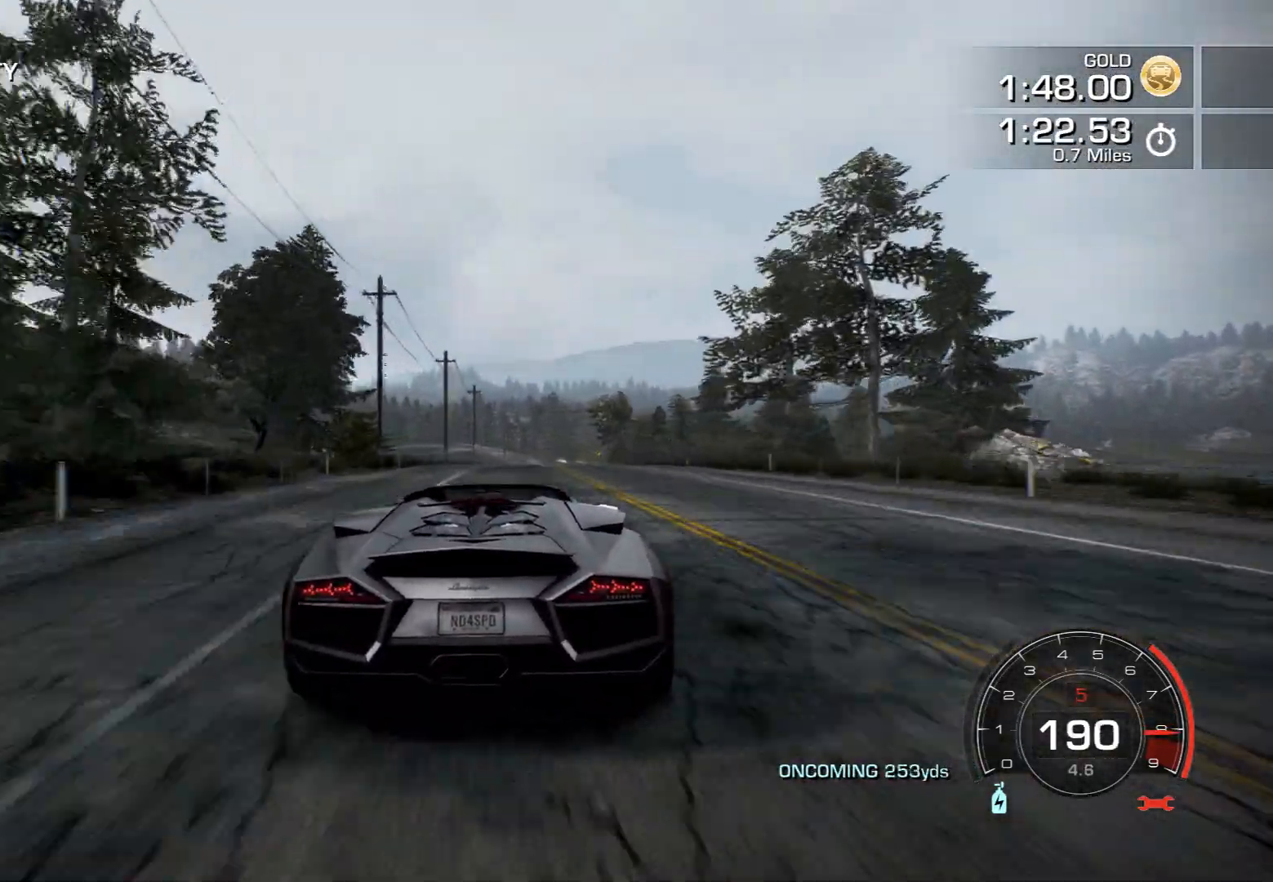
{"dt_ms": 500, "buttons": ["R2"], "left_stick": "center", "events": [[150, "left_stick", "center"]]}
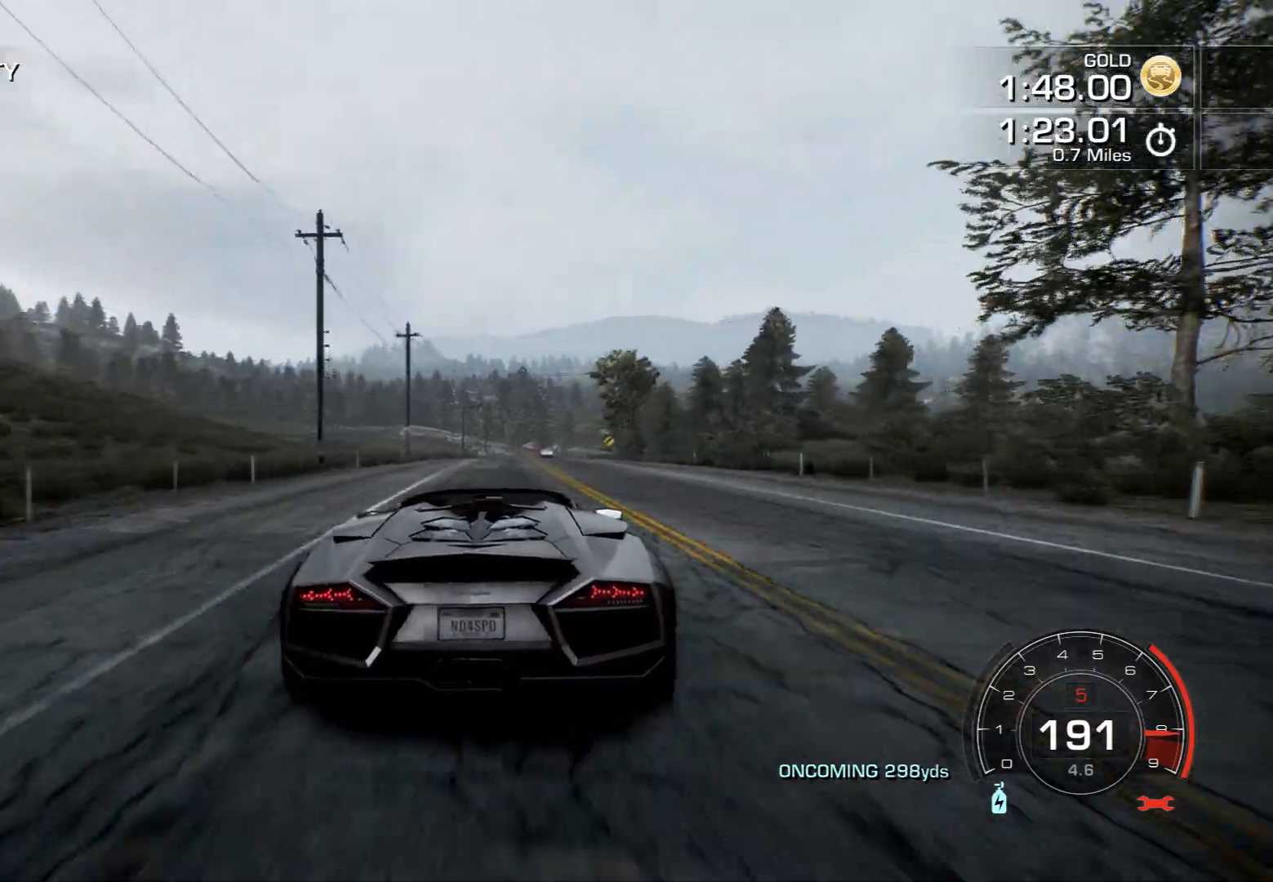
{"dt_ms": 500, "buttons": ["R2"], "left_stick": "center", "events": [[17, "left_stick", "right"], [150, "left_stick", "center"]]}
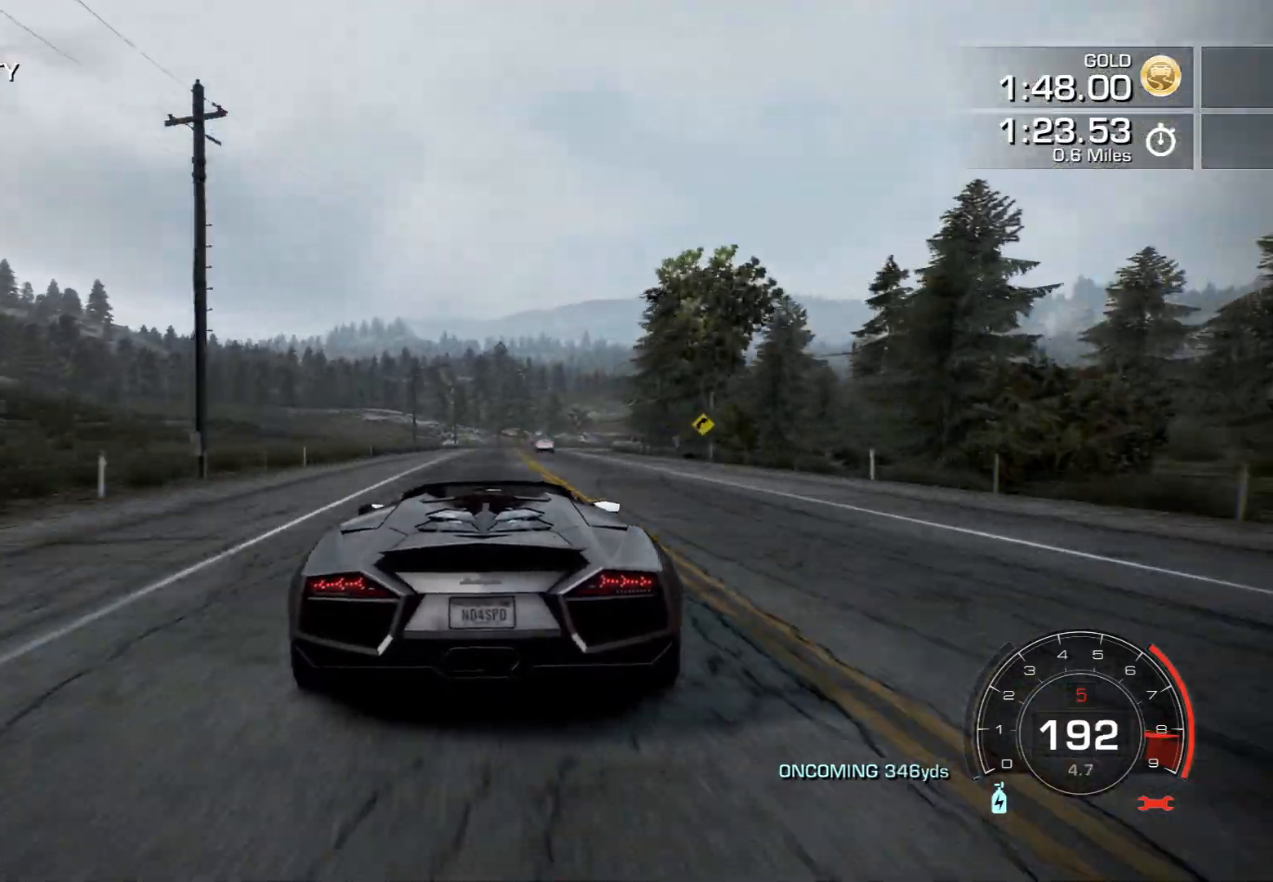
{"dt_ms": 1000, "buttons": ["R2"], "left_stick": "right"}
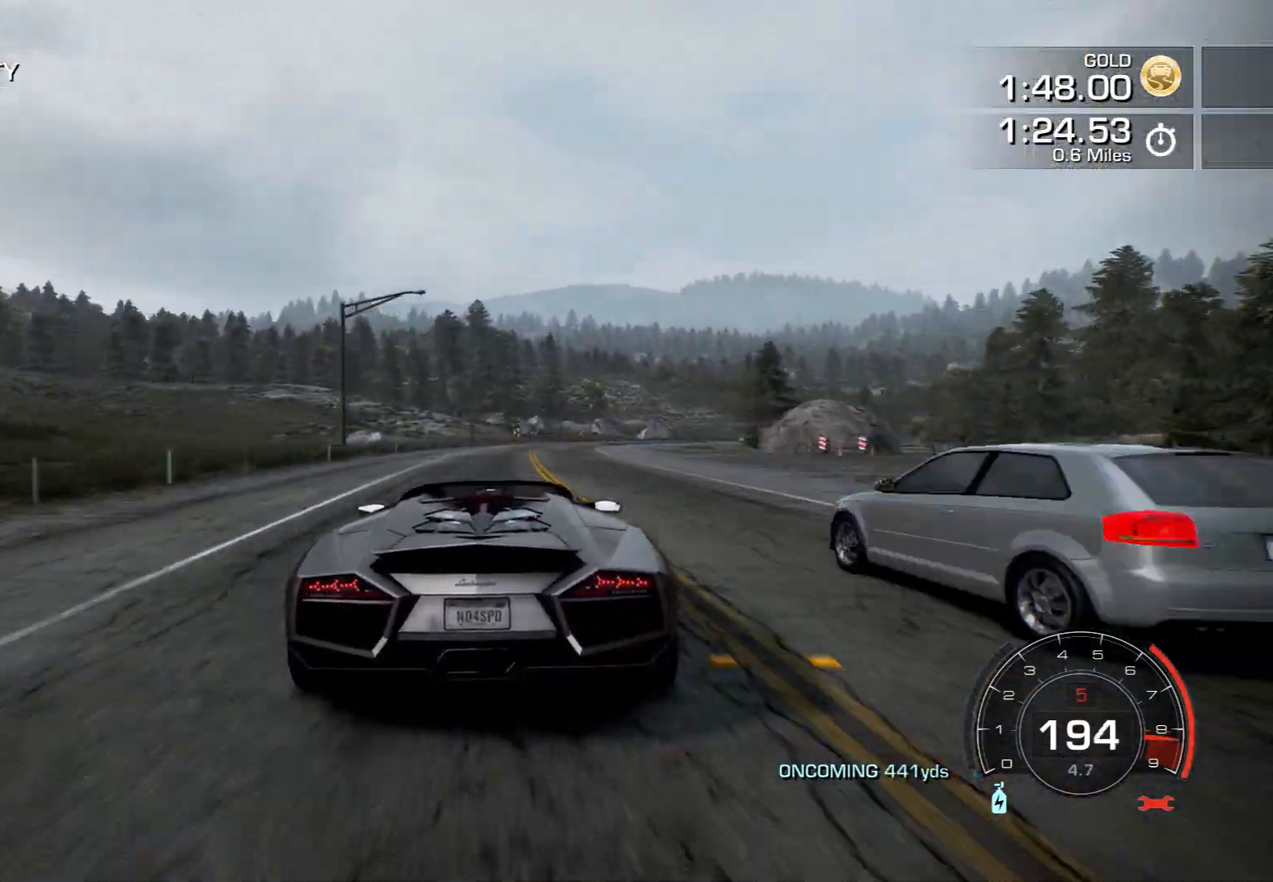
{"dt_ms": 500, "buttons": ["R2"], "left_stick": "right", "events": [[117, "L2", "down"], [200, "L2", "up"]]}
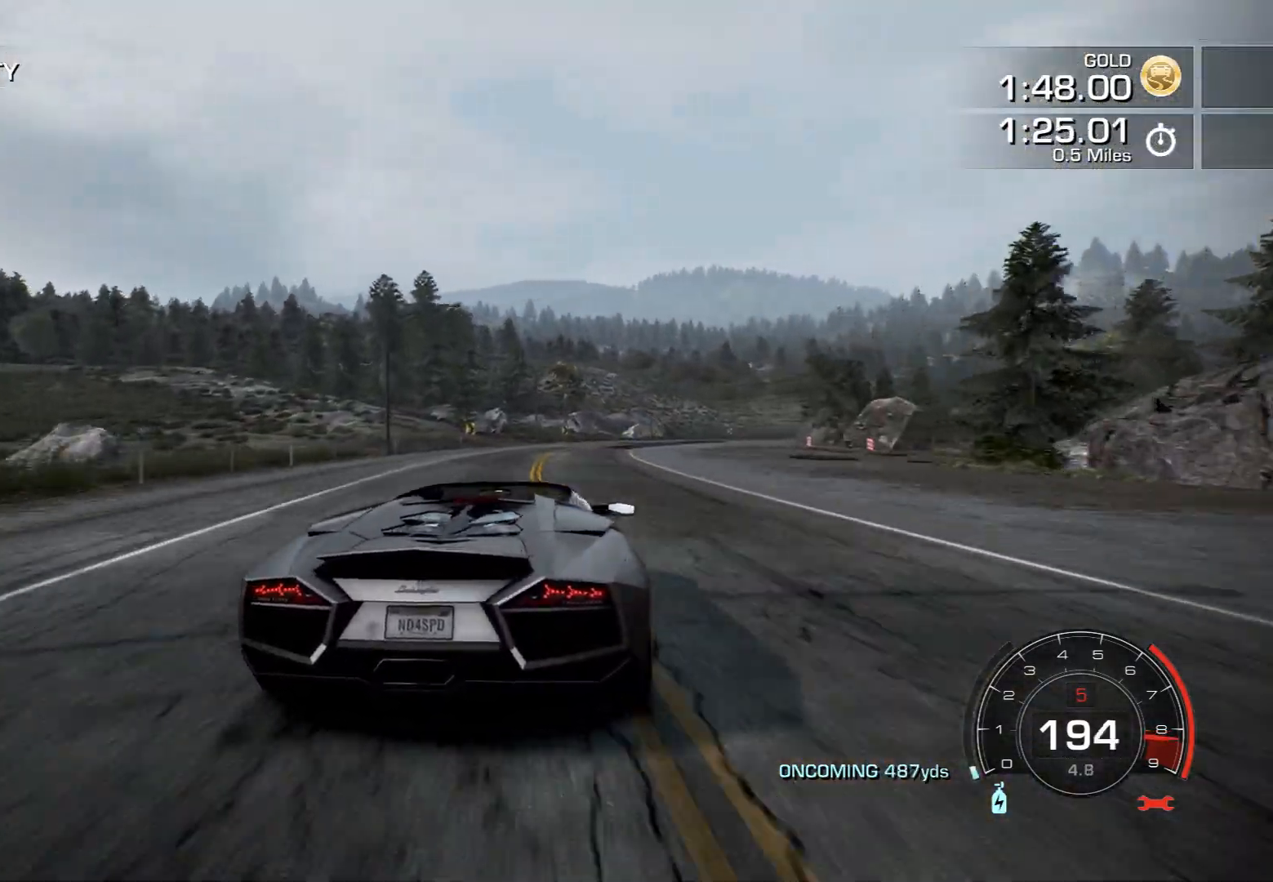
{"dt_ms": 500, "buttons": ["R2"], "left_stick": "right", "events": [[200, "left_stick", "left"], [367, "left_stick", "right"]]}
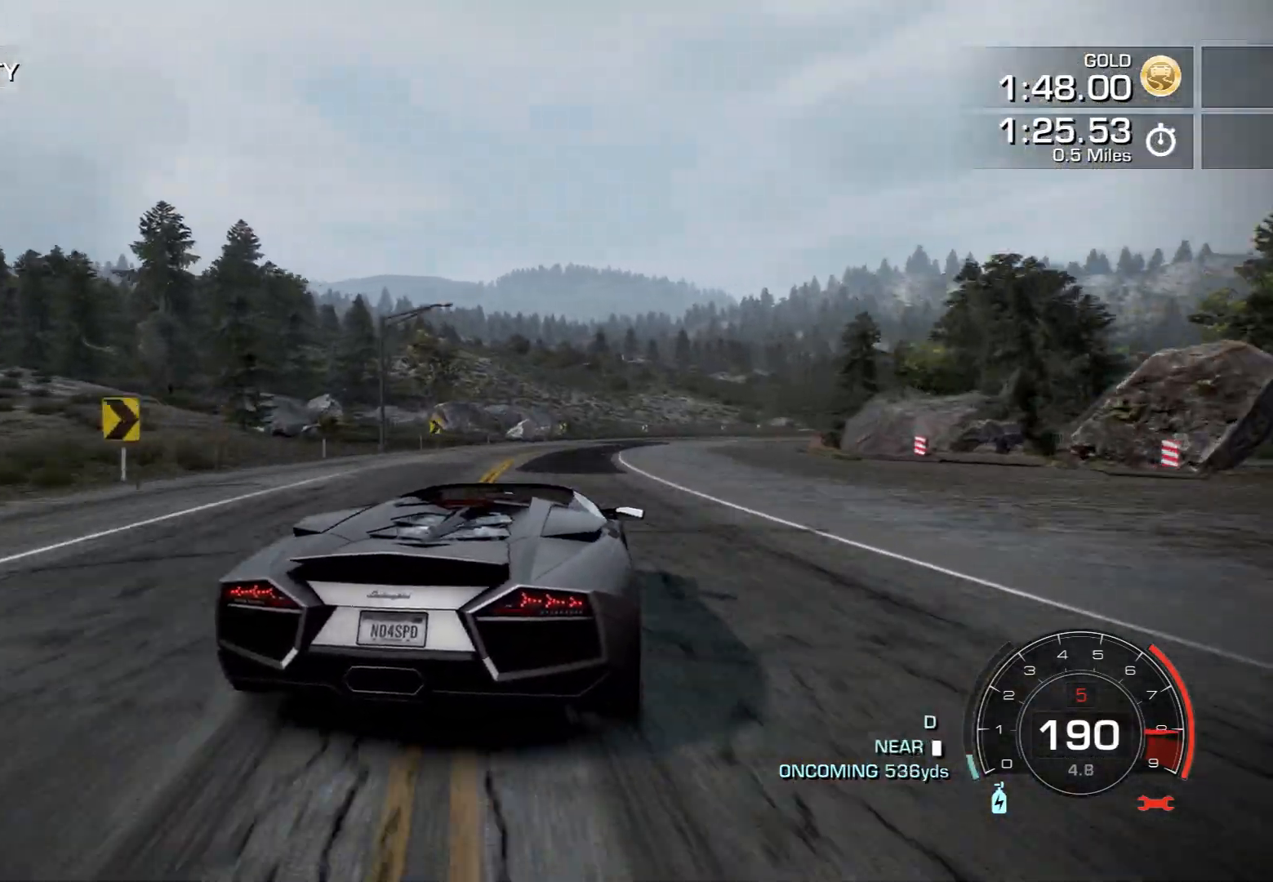
{"dt_ms": 500, "buttons": ["R2"], "left_stick": "center", "events": [[233, "left_stick", "center"], [317, "left_stick", "right"], [467, "left_stick", "center"]]}
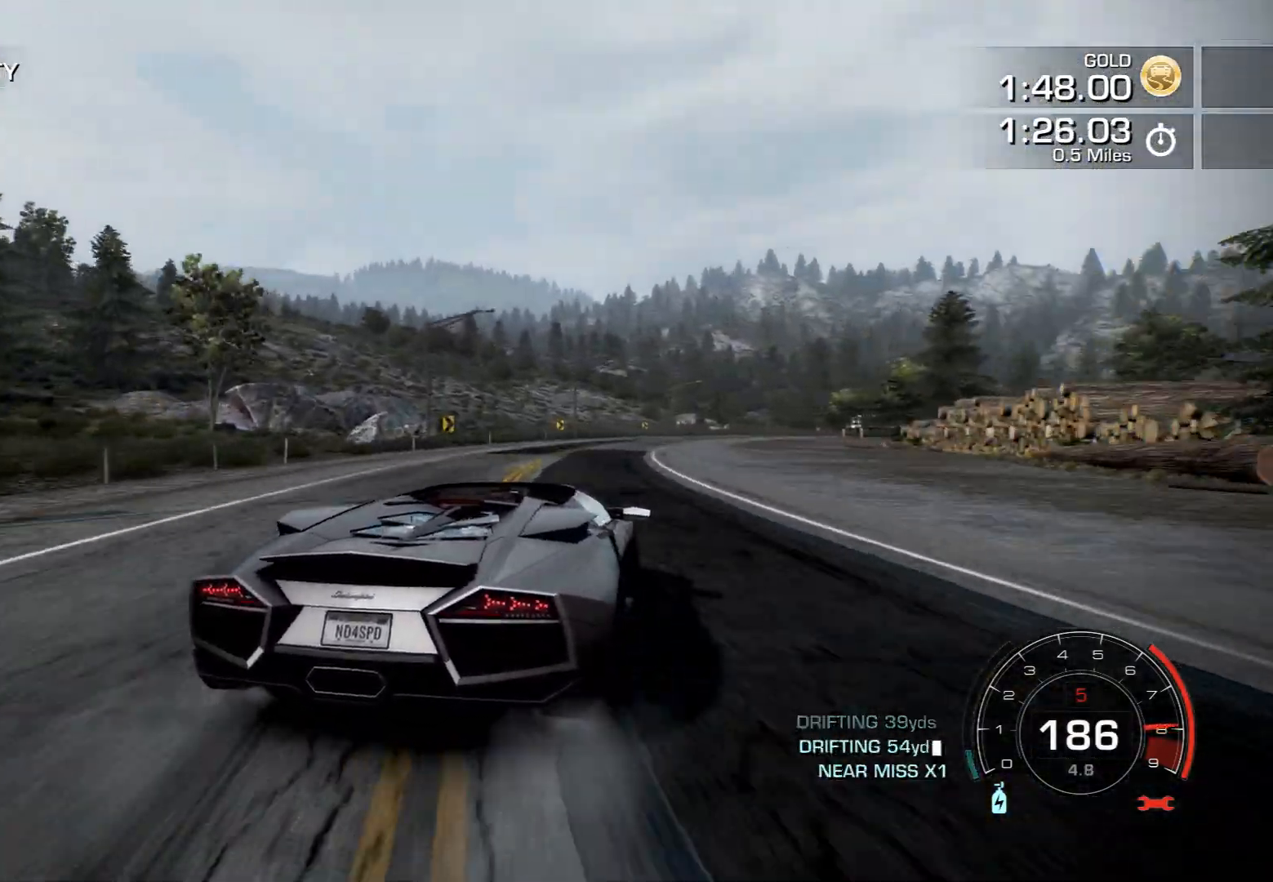
{"dt_ms": 500, "buttons": ["R2"], "left_stick": "center", "events": [[167, "left_stick", "right"], [300, "left_stick", "center"]]}
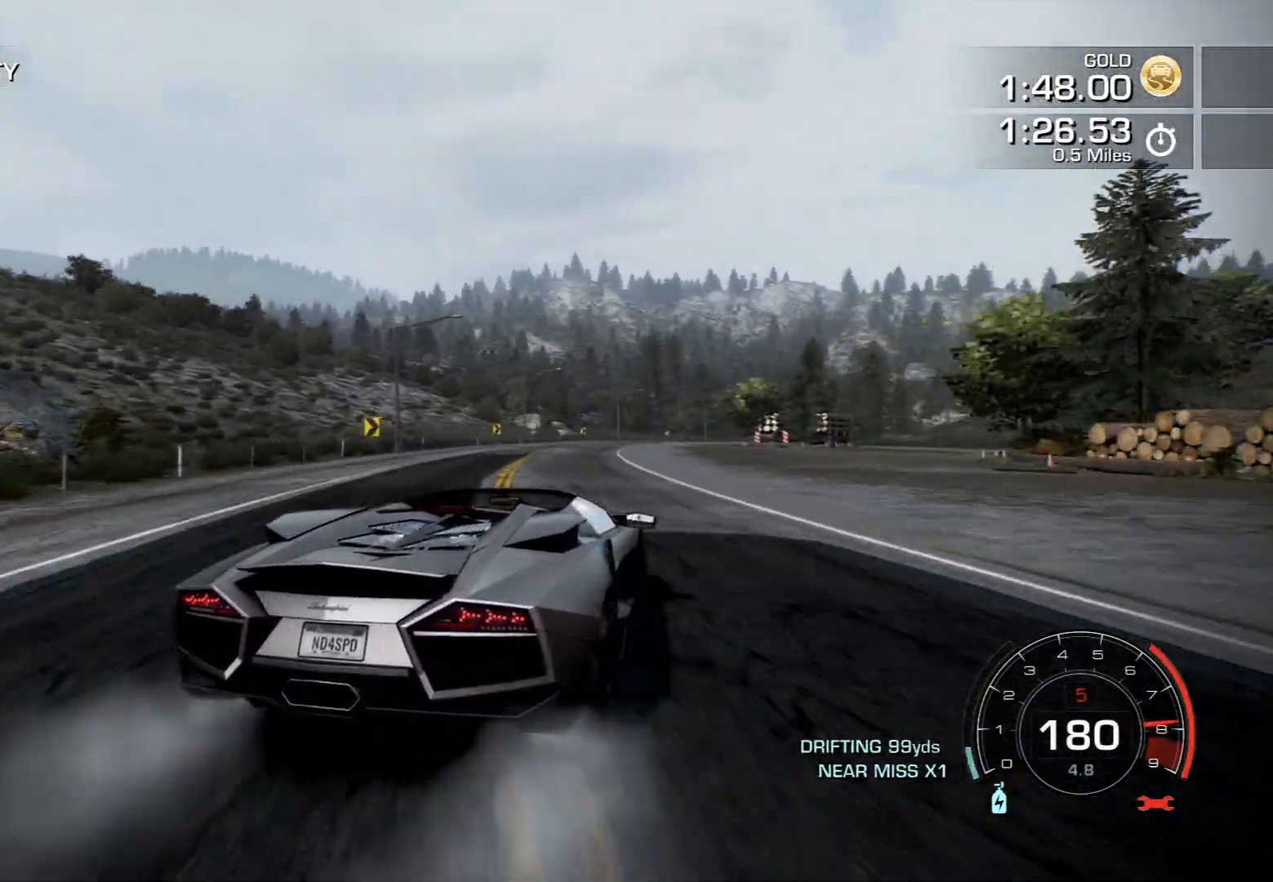
{"dt_ms": 500, "buttons": ["R2"], "left_stick": "center", "events": [[100, "left_stick", "left"], [267, "left_stick", "right"], [467, "left_stick", "center"]]}
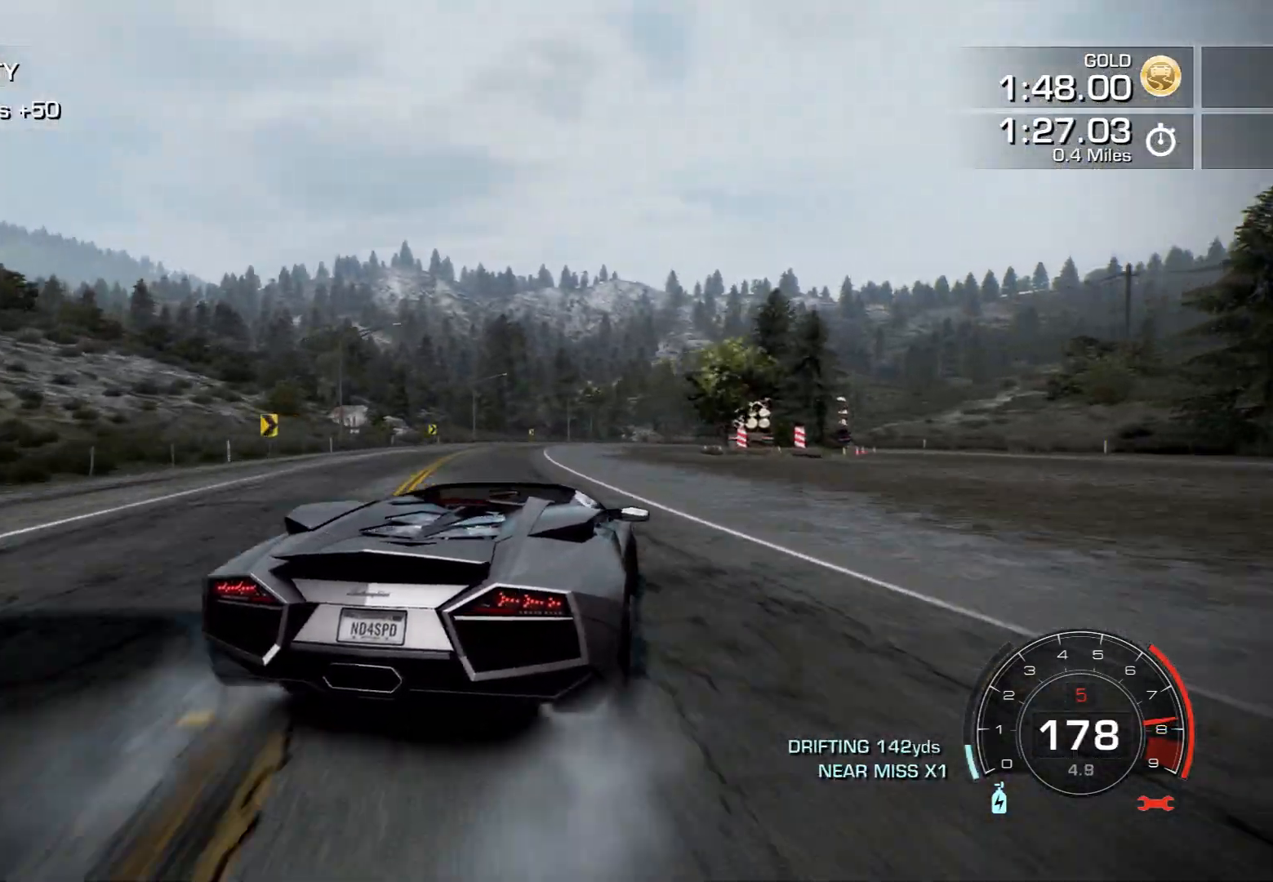
{"dt_ms": 500, "buttons": ["R2"], "left_stick": "center", "events": [[183, "left_stick", "left"], [500, "left_stick", "center"]]}
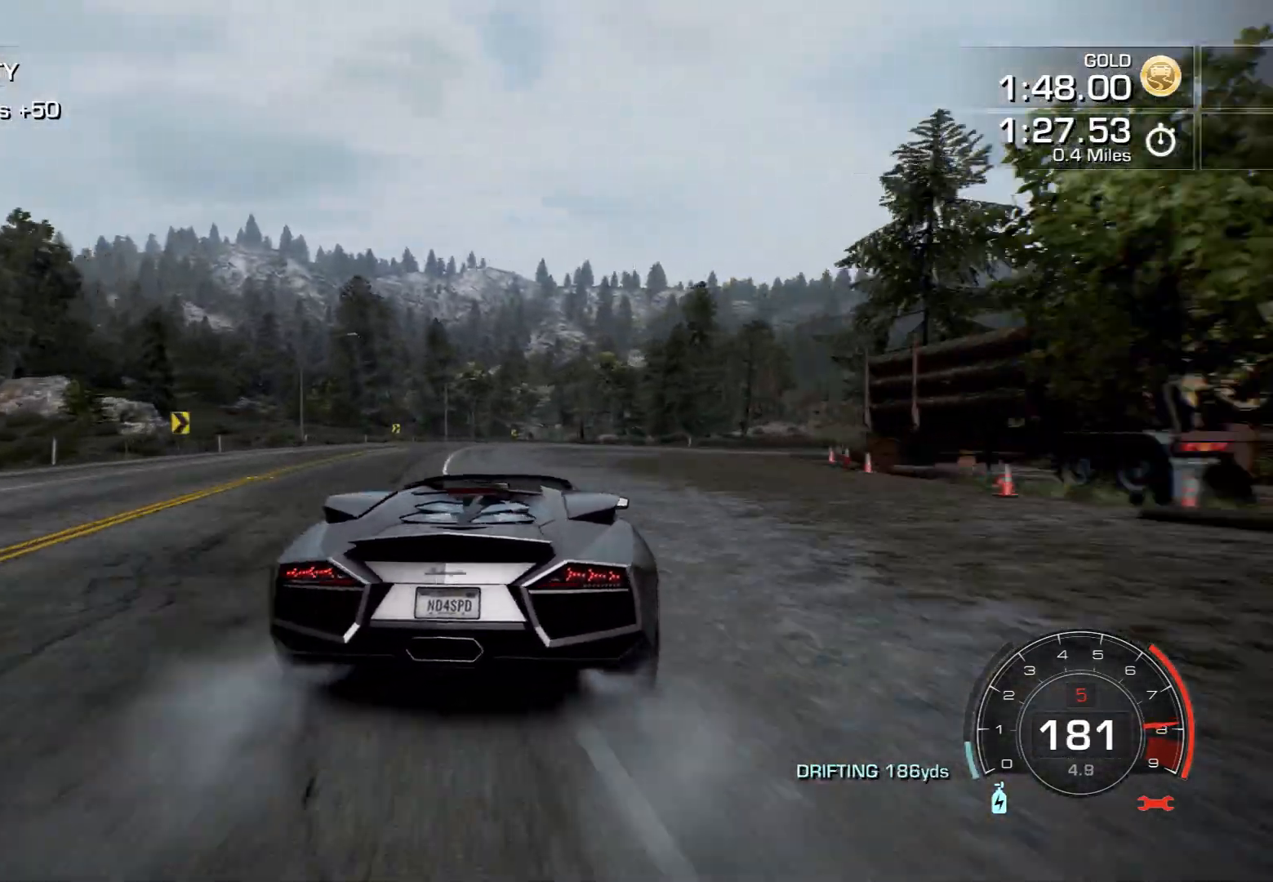
{"dt_ms": 500, "buttons": ["R2"], "left_stick": "right", "events": [[217, "left_stick", "left"], [333, "left_stick", "right"]]}
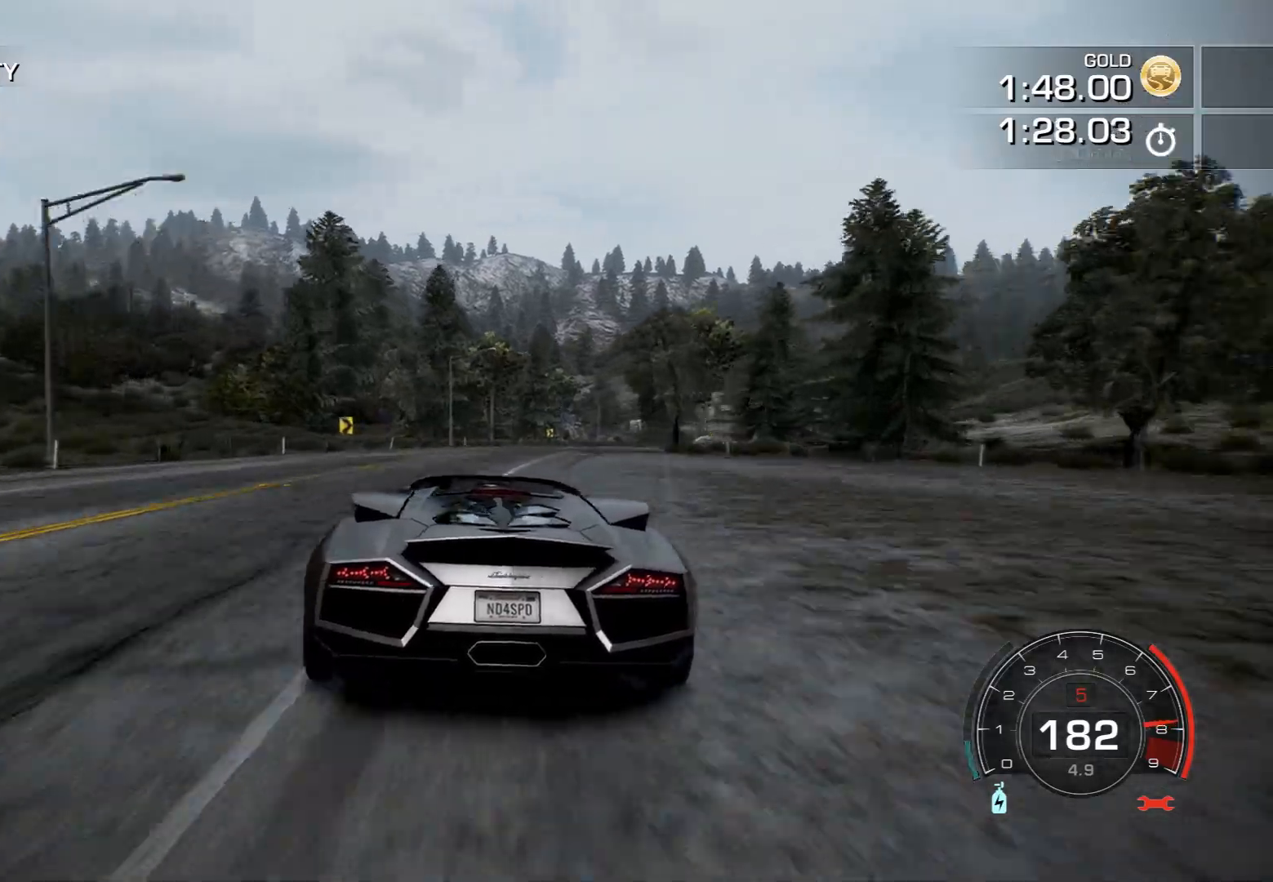
{"dt_ms": 500, "buttons": ["R2"], "left_stick": "right", "events": [[133, "L2", "down"], [183, "L2", "up"], [333, "L2", "down"], [383, "L2", "up"]]}
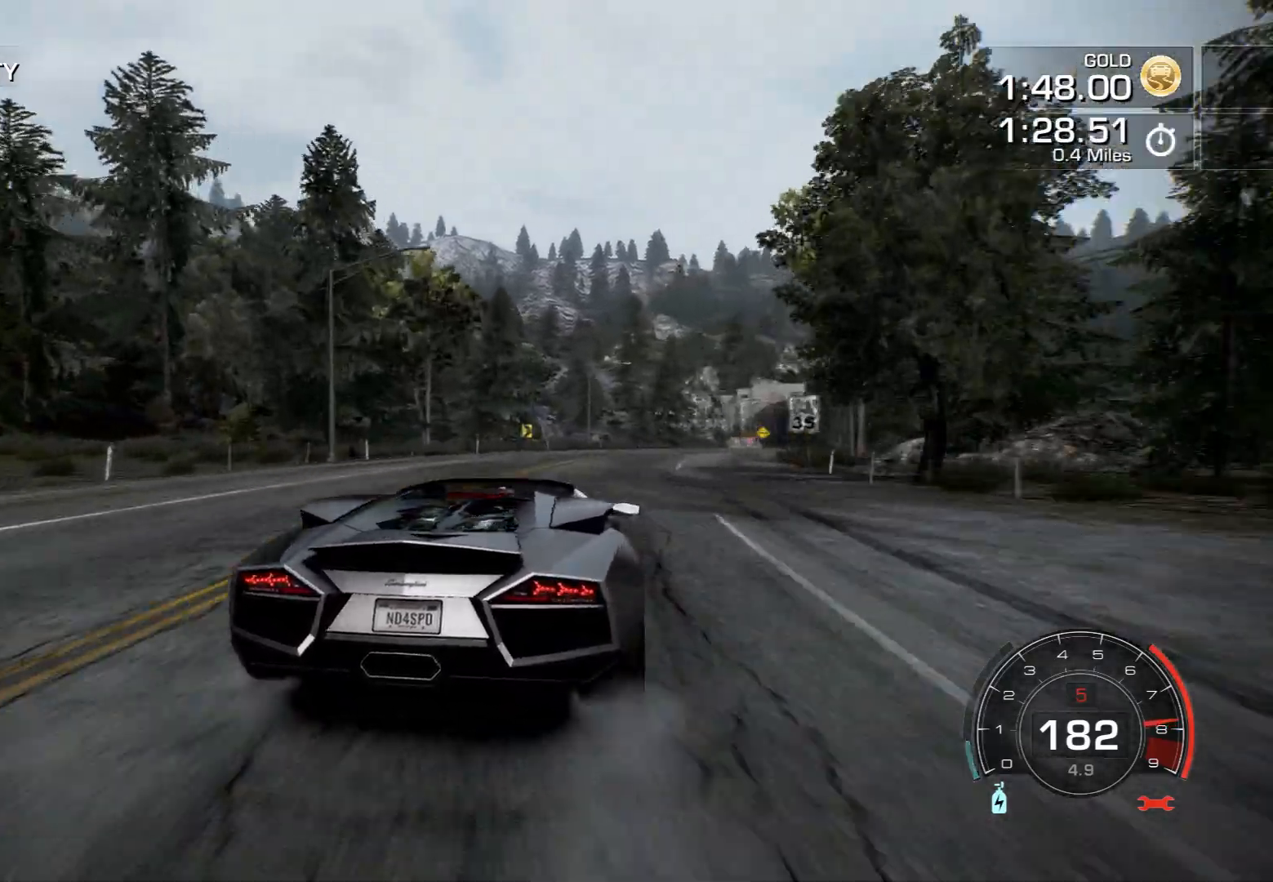
{"dt_ms": 500, "buttons": ["R2"], "left_stick": "right", "events": [[200, "left_stick", "center"], [250, "left_stick", "left"], [350, "left_stick", "down-right"], [467, "left_stick", "right"]]}
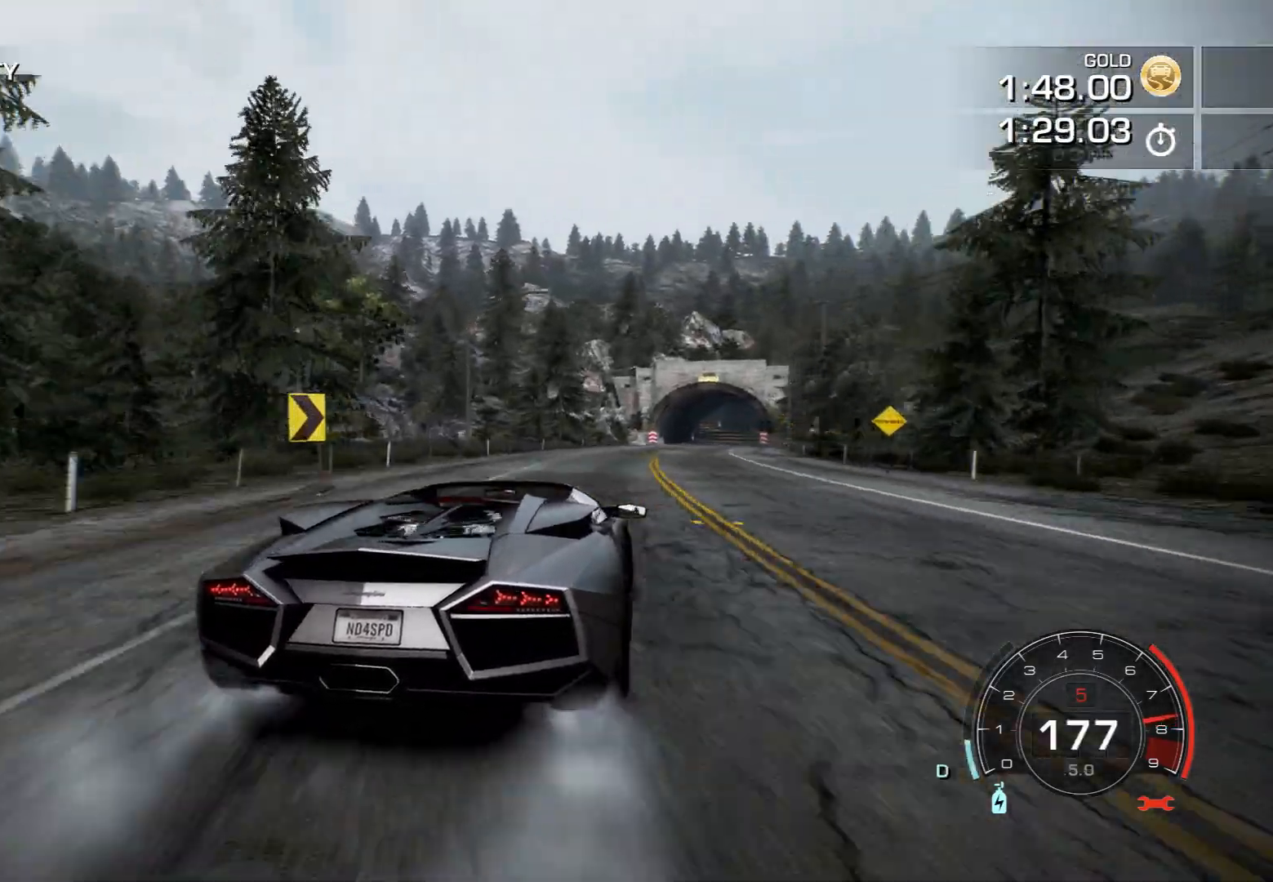
{"dt_ms": 500, "buttons": ["R2"], "left_stick": "center", "events": [[317, "left_stick", "center"]]}
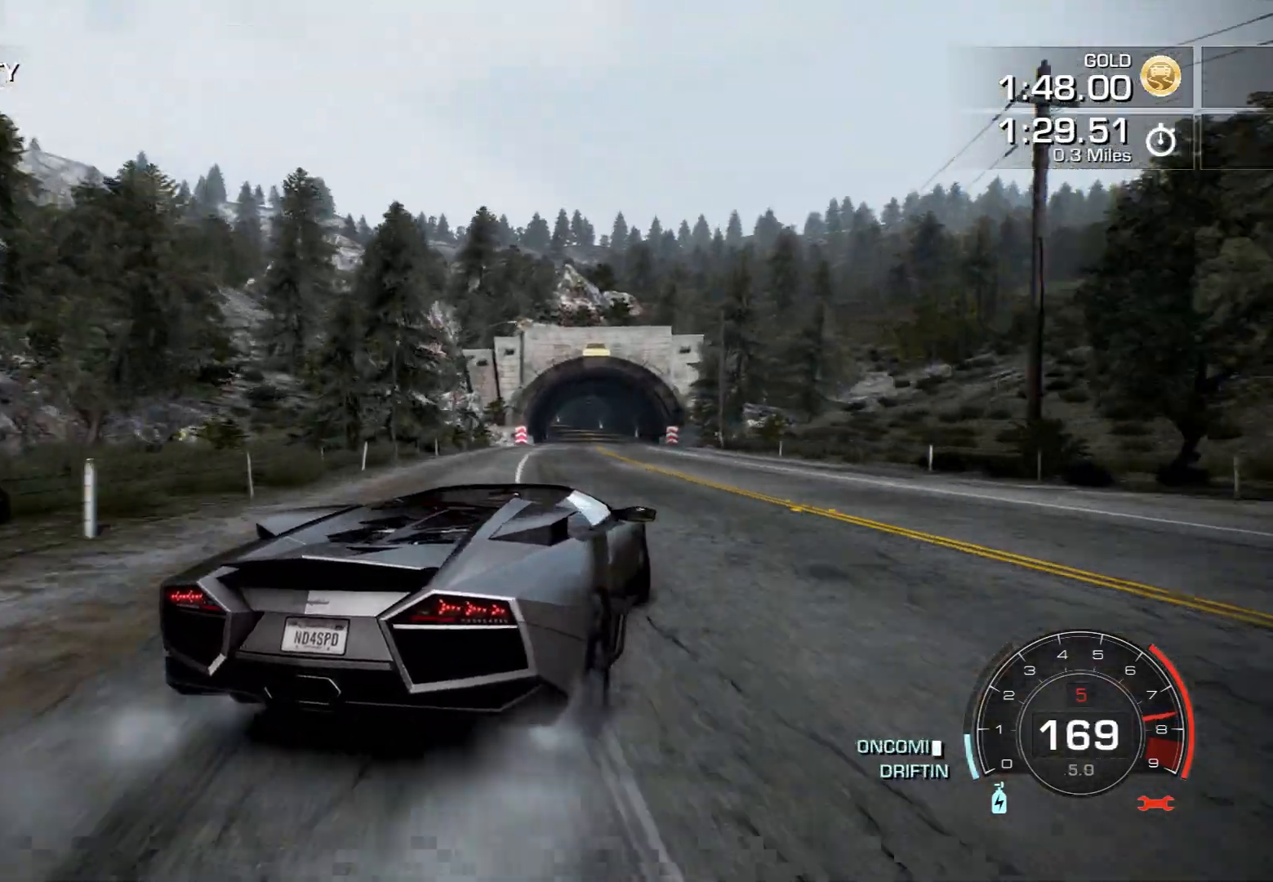
{"dt_ms": 500, "buttons": ["R2"], "left_stick": "left", "events": [[17, "left_stick", "left"]]}
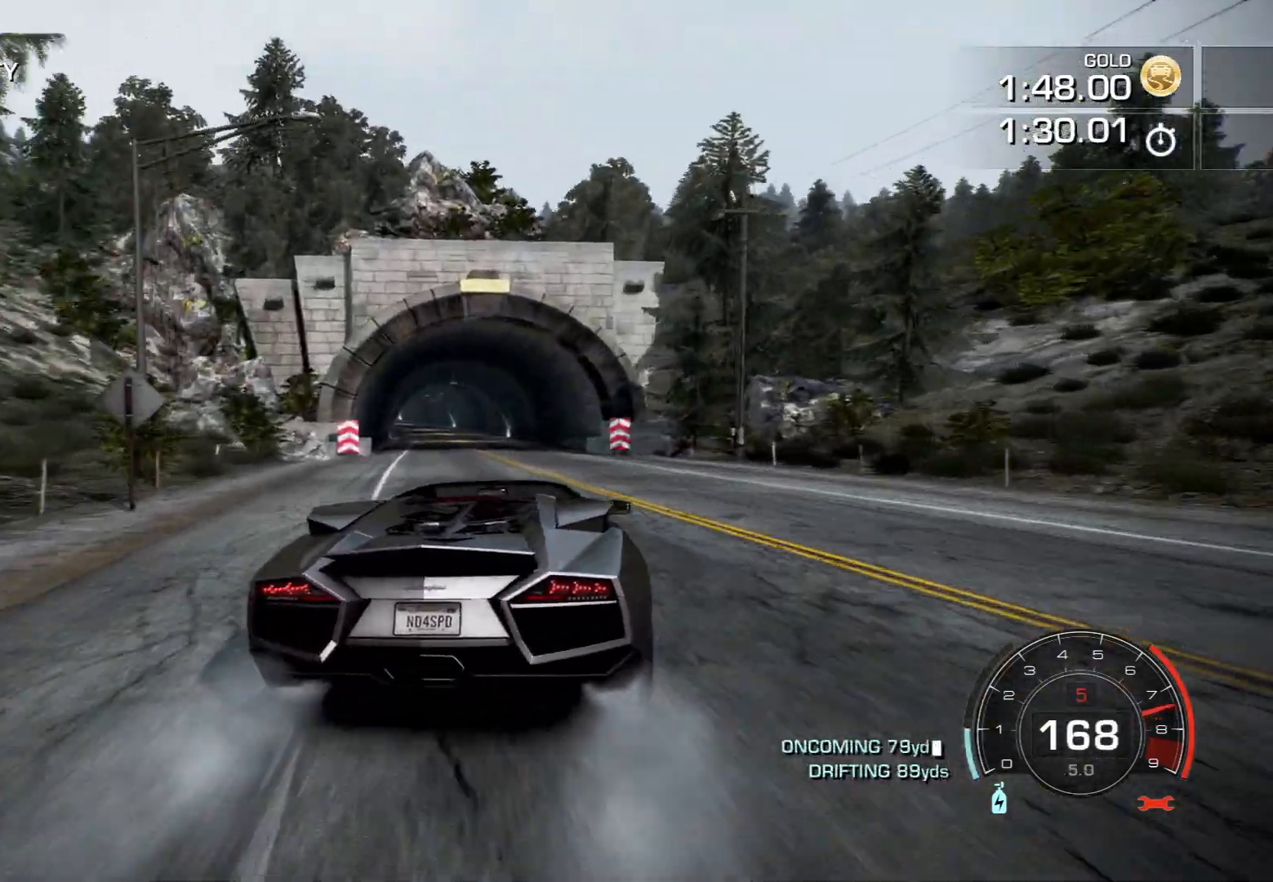
{"dt_ms": 500, "buttons": ["CROSS", "R2"], "left_stick": "left", "events": [[83, "left_stick", "center"], [150, "left_stick", "left"], [250, "CROSS", "down"], [317, "left_stick", "center"], [450, "left_stick", "left"]]}
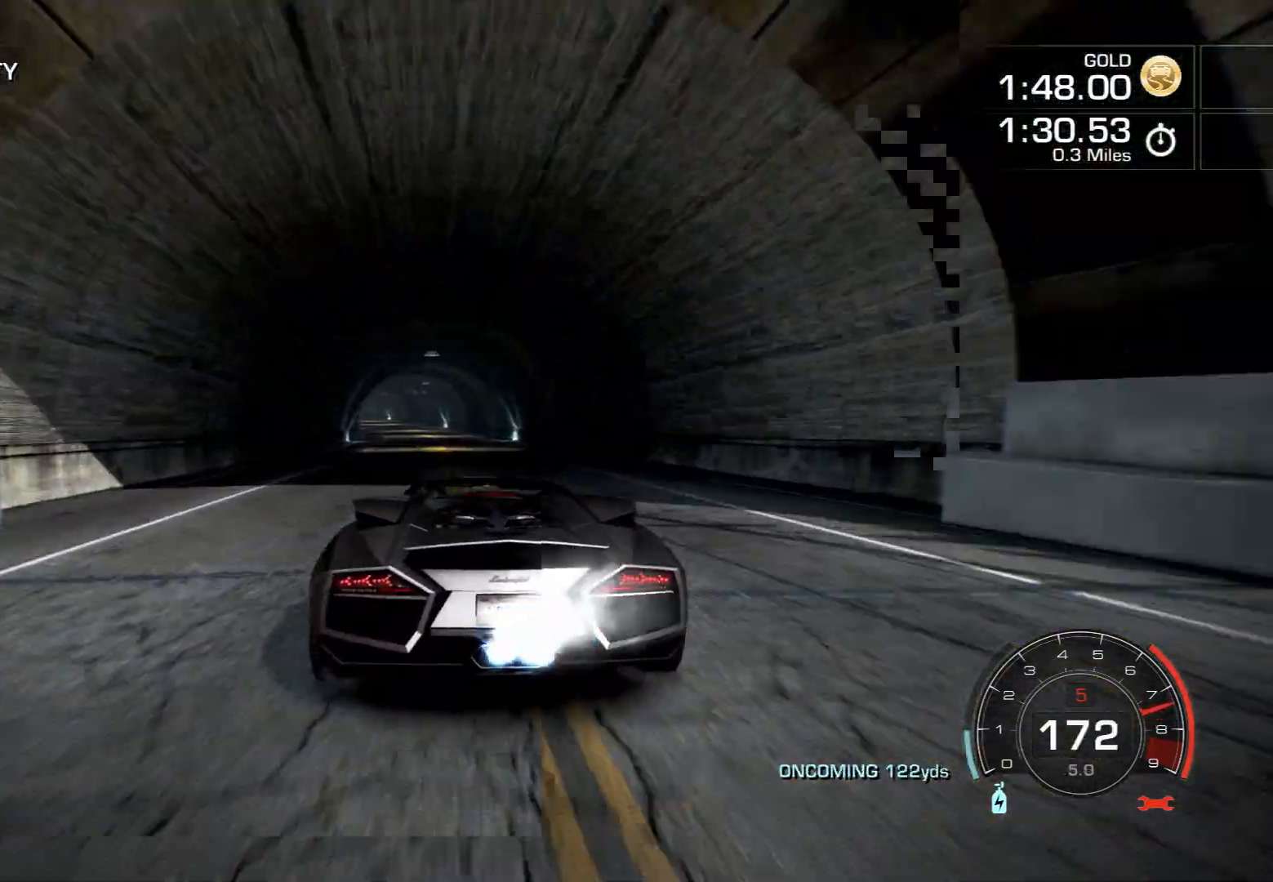
{"dt_ms": 500, "buttons": ["CROSS", "R2"], "left_stick": "left", "events": [[200, "left_stick", "center"], [300, "left_stick", "left"]]}
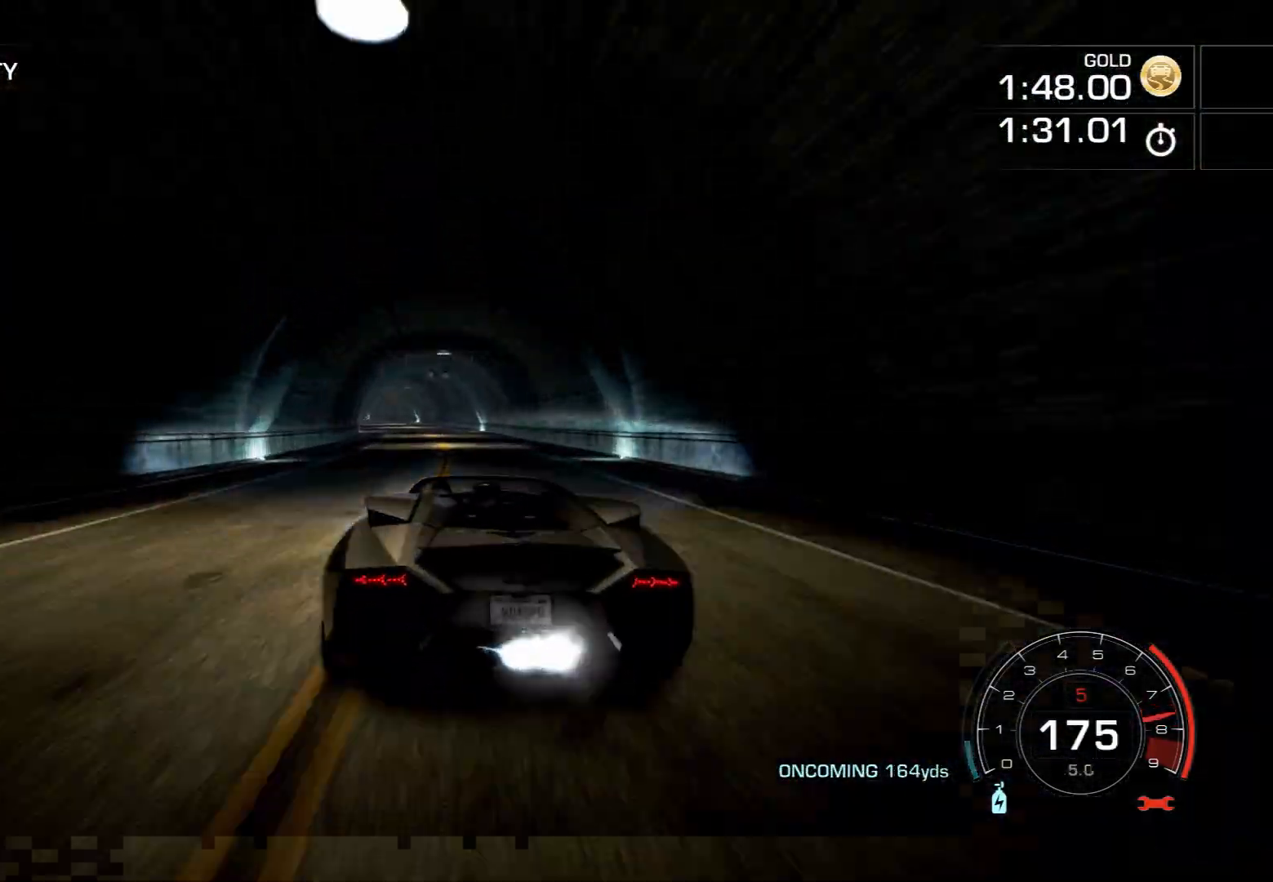
{"dt_ms": 500, "buttons": ["CROSS", "R2"], "left_stick": "left", "events": [[50, "left_stick", "center"], [350, "left_stick", "left"]]}
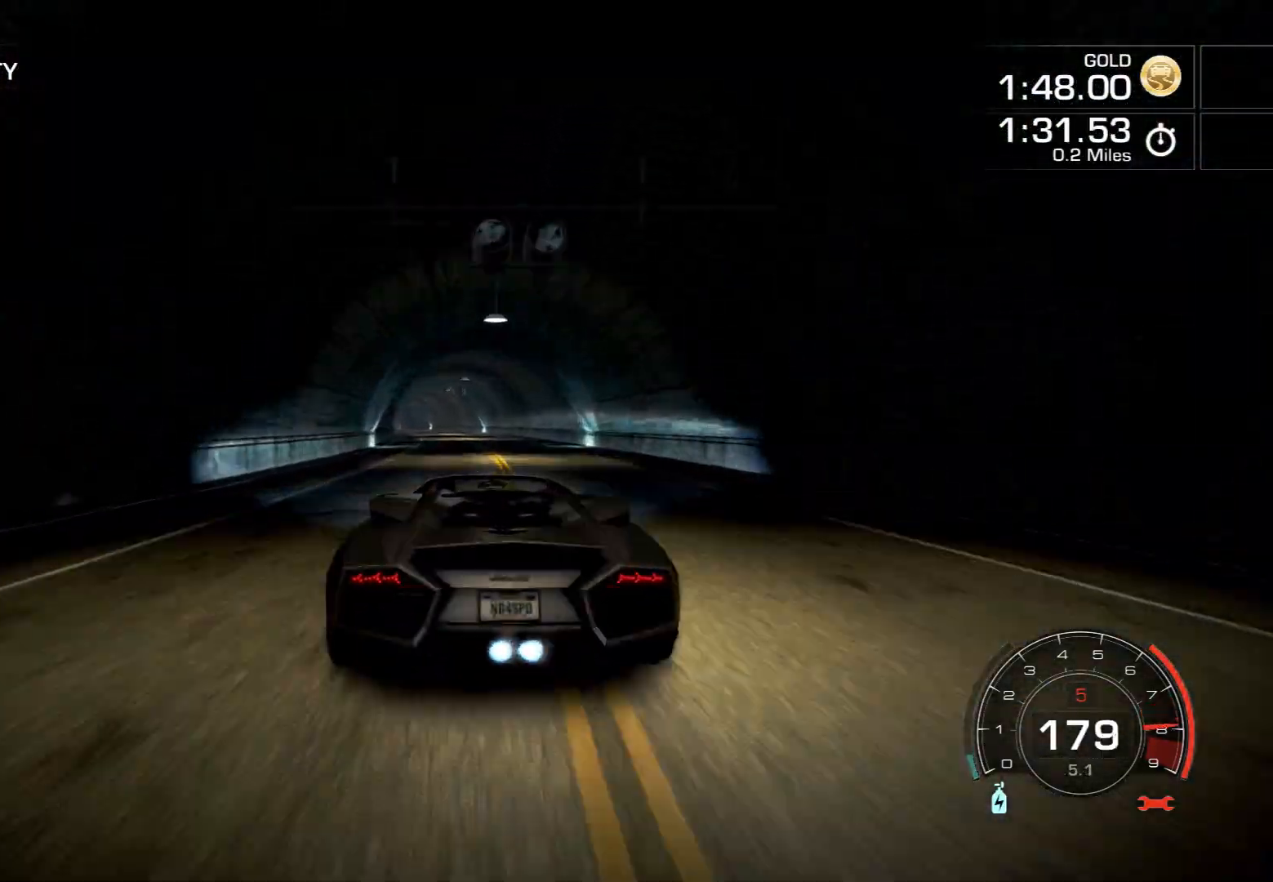
{"dt_ms": 500, "buttons": ["CROSS", "R2"], "left_stick": "left", "events": [[17, "left_stick", "center"], [200, "left_stick", "left"], [383, "left_stick", "center"], [467, "left_stick", "left"]]}
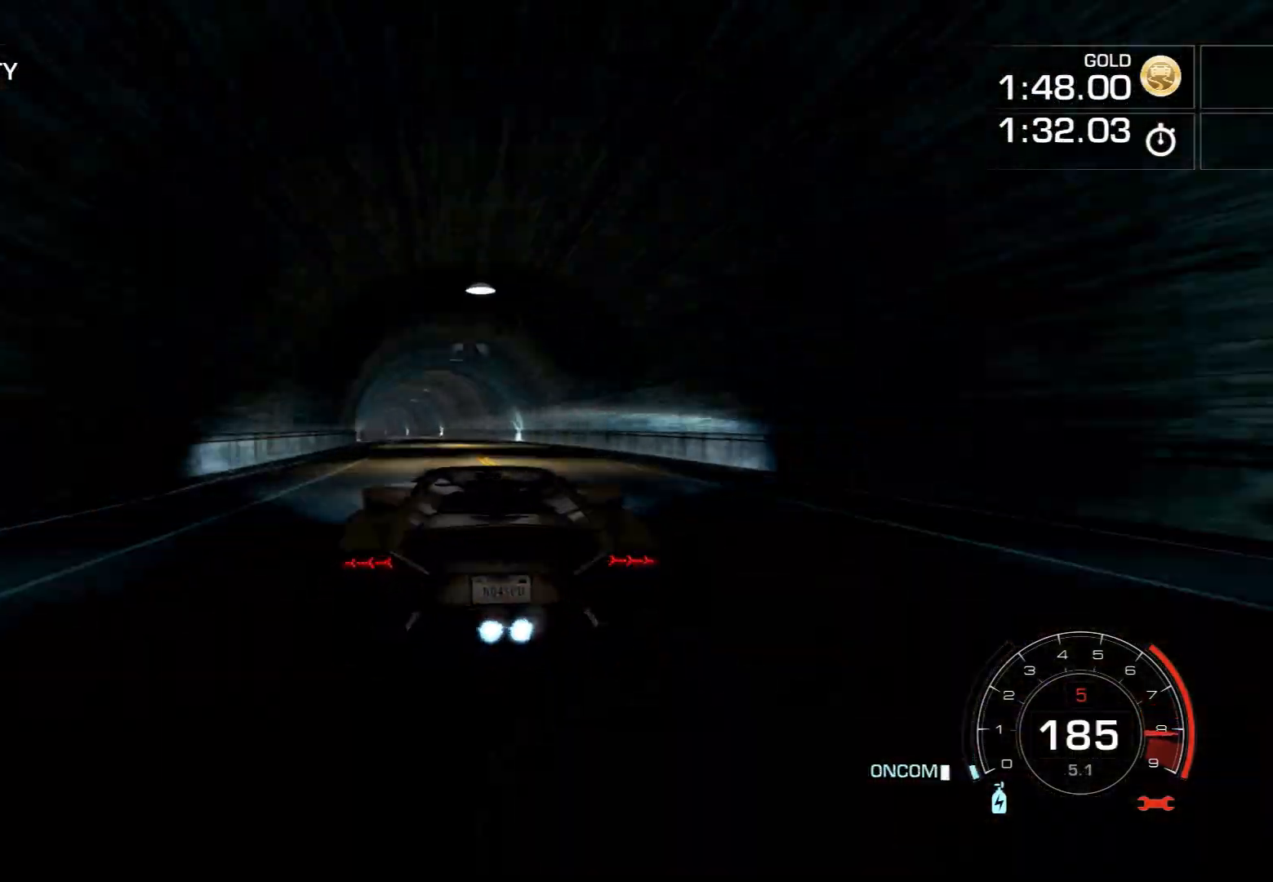
{"dt_ms": 500, "buttons": ["CROSS", "R2"], "left_stick": "left", "events": [[317, "left_stick", "center"], [367, "left_stick", "left"]]}
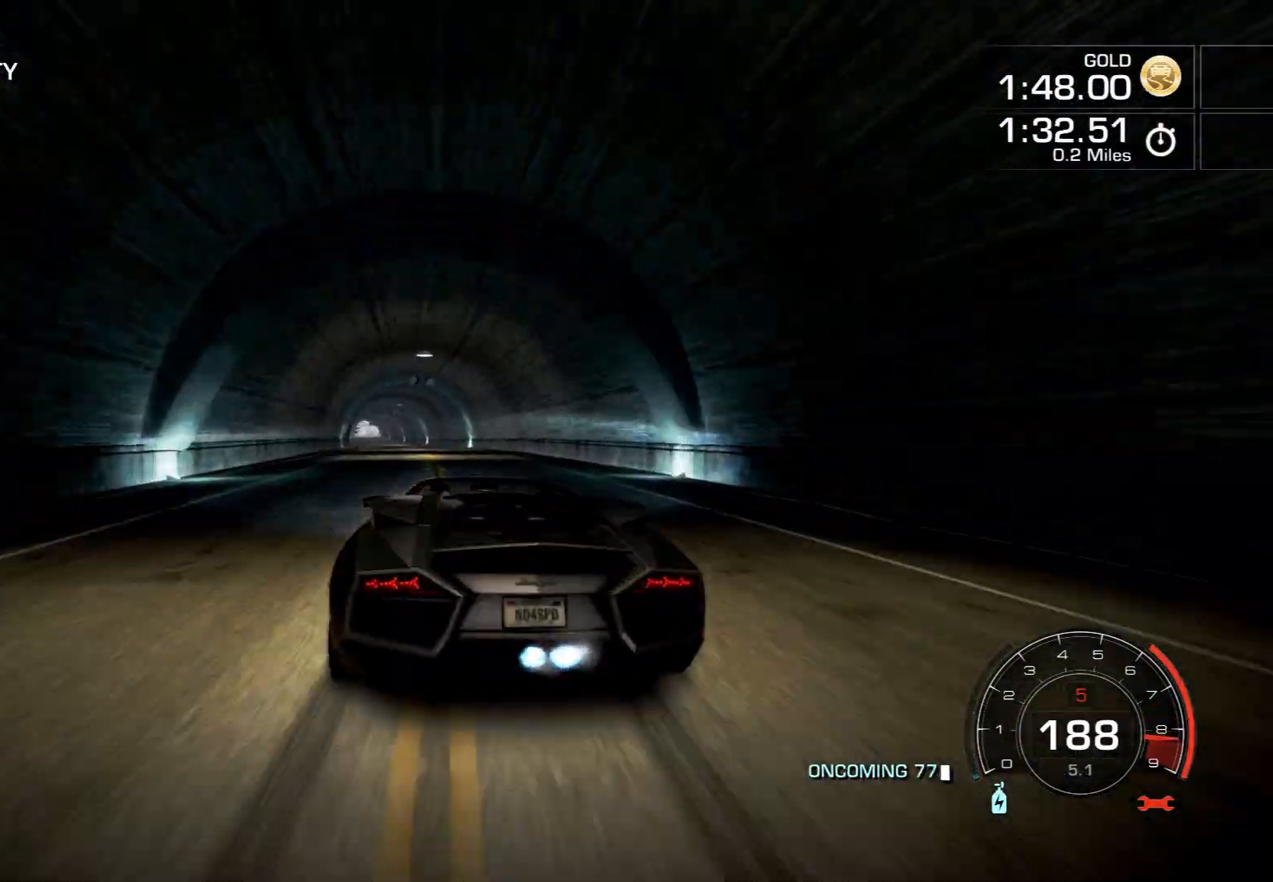
{"dt_ms": 500, "buttons": ["CROSS", "R2"], "left_stick": "left", "events": [[67, "left_stick", "center"], [483, "left_stick", "left"]]}
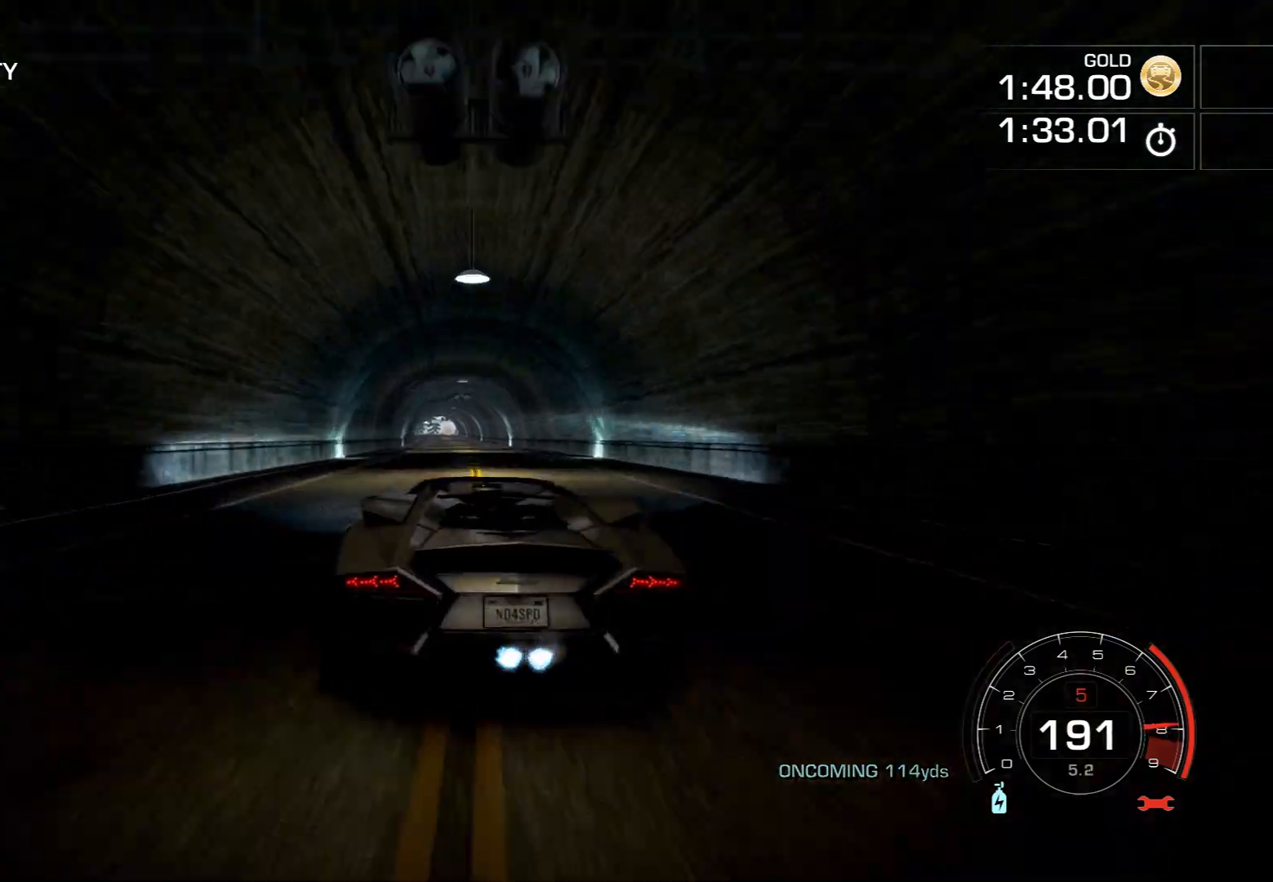
{"dt_ms": 500, "buttons": ["CROSS", "R2"], "left_stick": "center", "events": [[100, "left_stick", "center"]]}
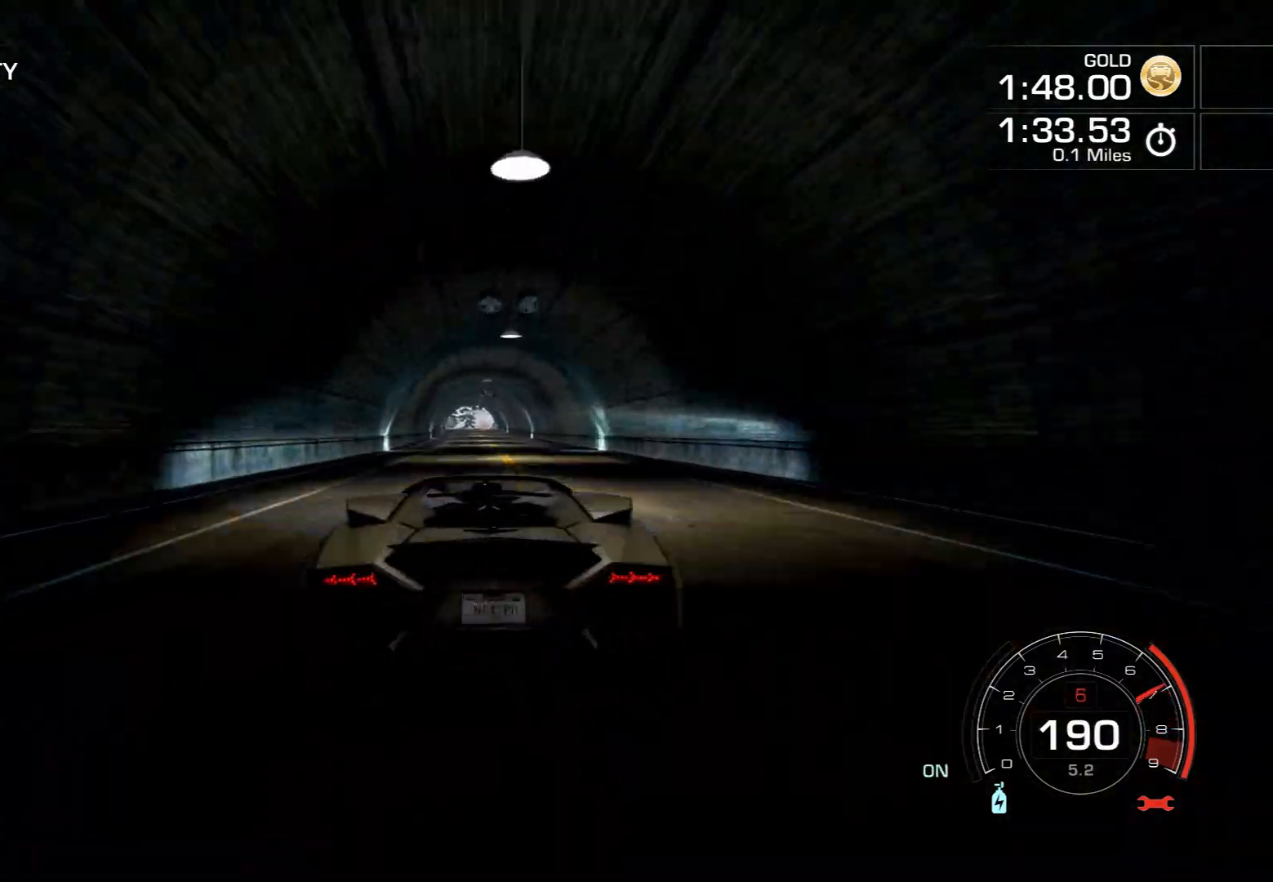
{"dt_ms": 500, "buttons": ["CROSS", "R2"], "left_stick": "center", "events": [[283, "left_stick", "left"], [433, "left_stick", "center"]]}
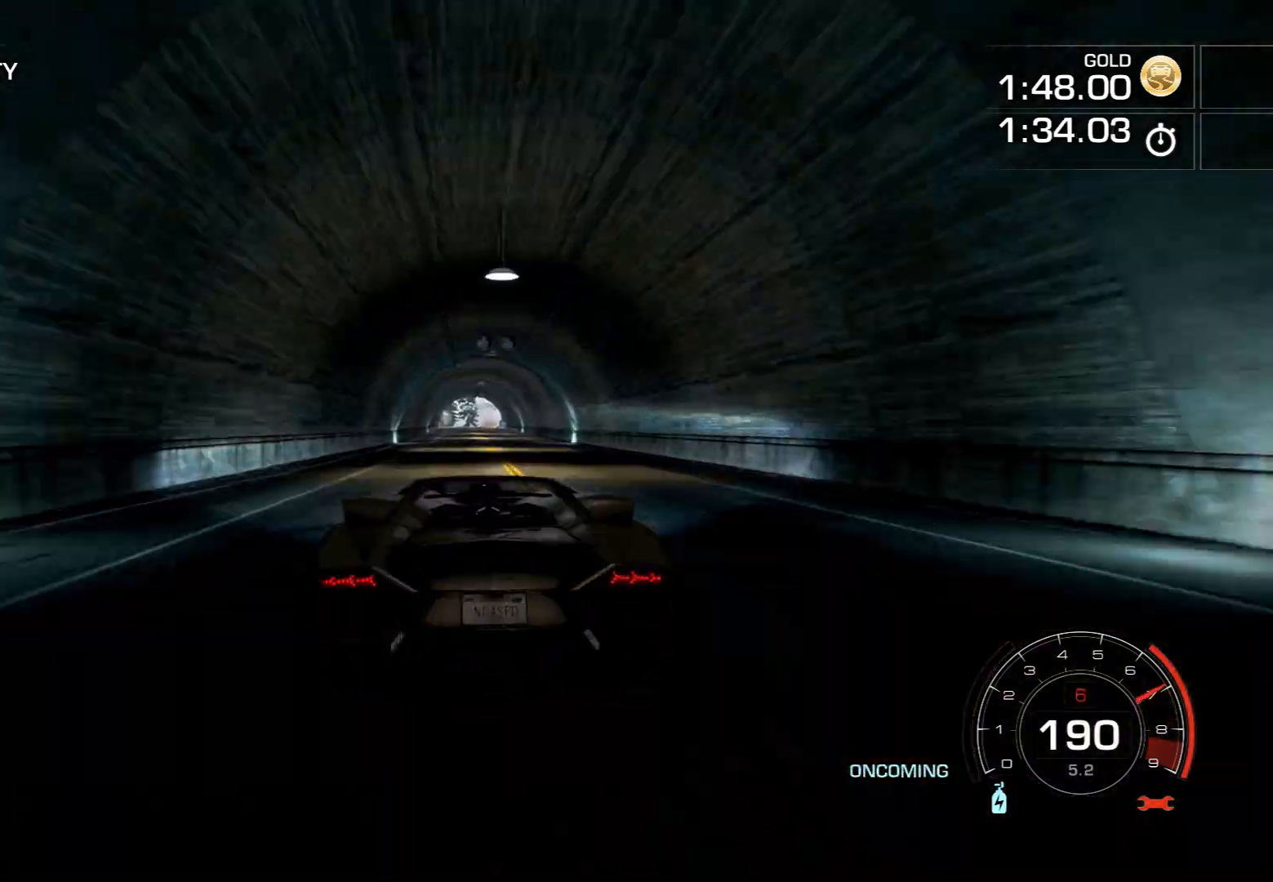
{"dt_ms": 500, "buttons": ["R2"], "left_stick": "center", "events": [[167, "left_stick", "left"], [283, "left_stick", "center"], [317, "CROSS", "up"]]}
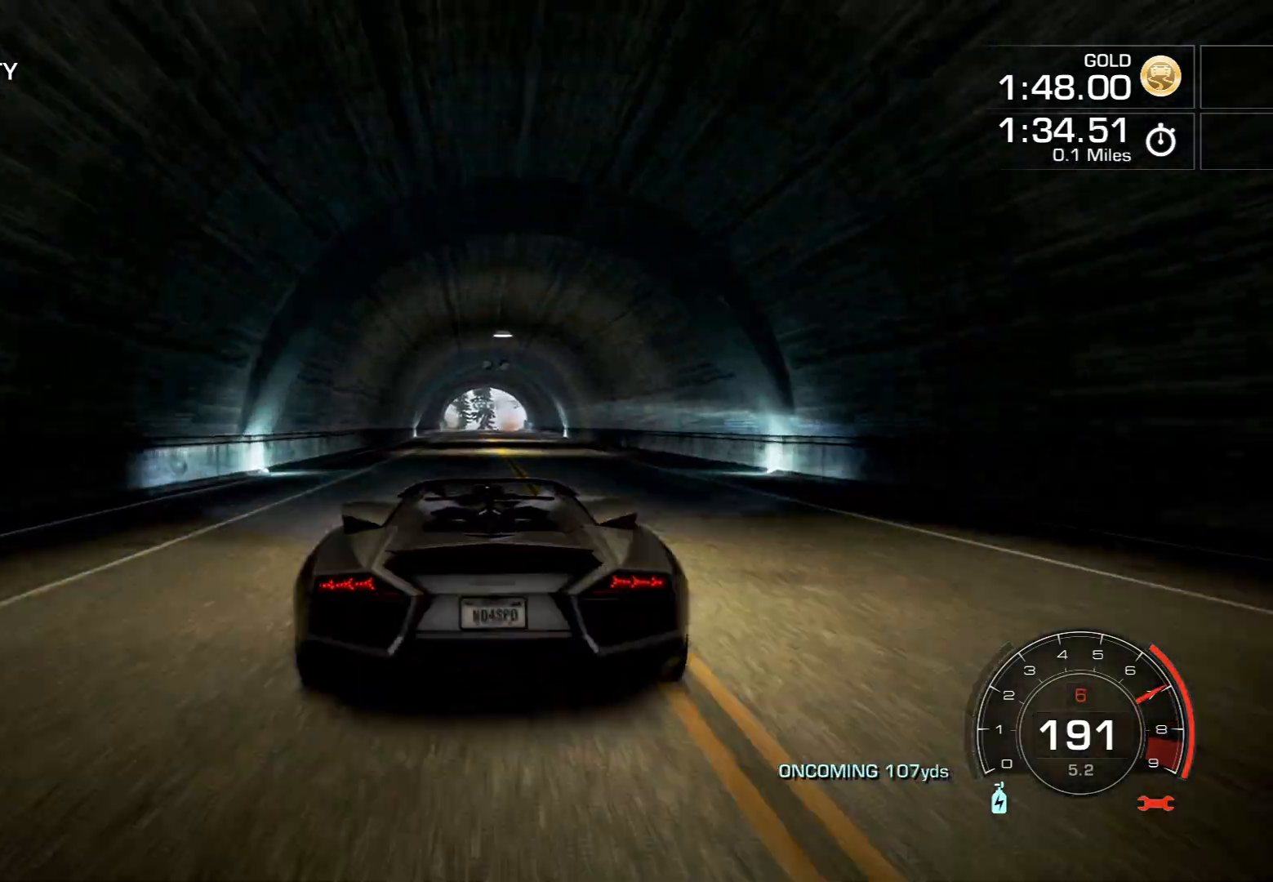
{"dt_ms": 500, "buttons": ["R2"], "left_stick": "center", "events": [[83, "left_stick", "left"], [167, "left_stick", "center"], [367, "left_stick", "left"], [500, "left_stick", "center"]]}
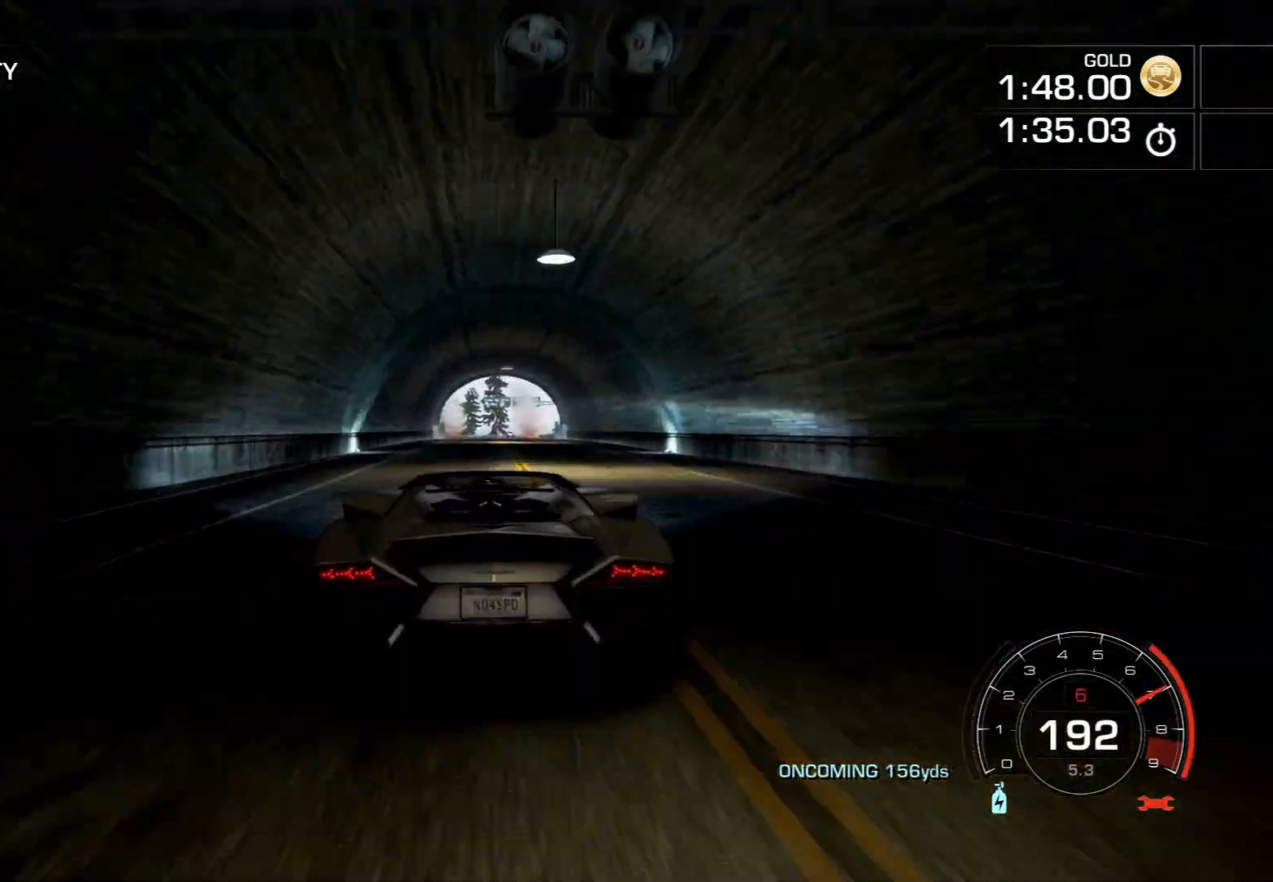
{"dt_ms": 500, "buttons": ["R2"], "left_stick": "center", "events": []}
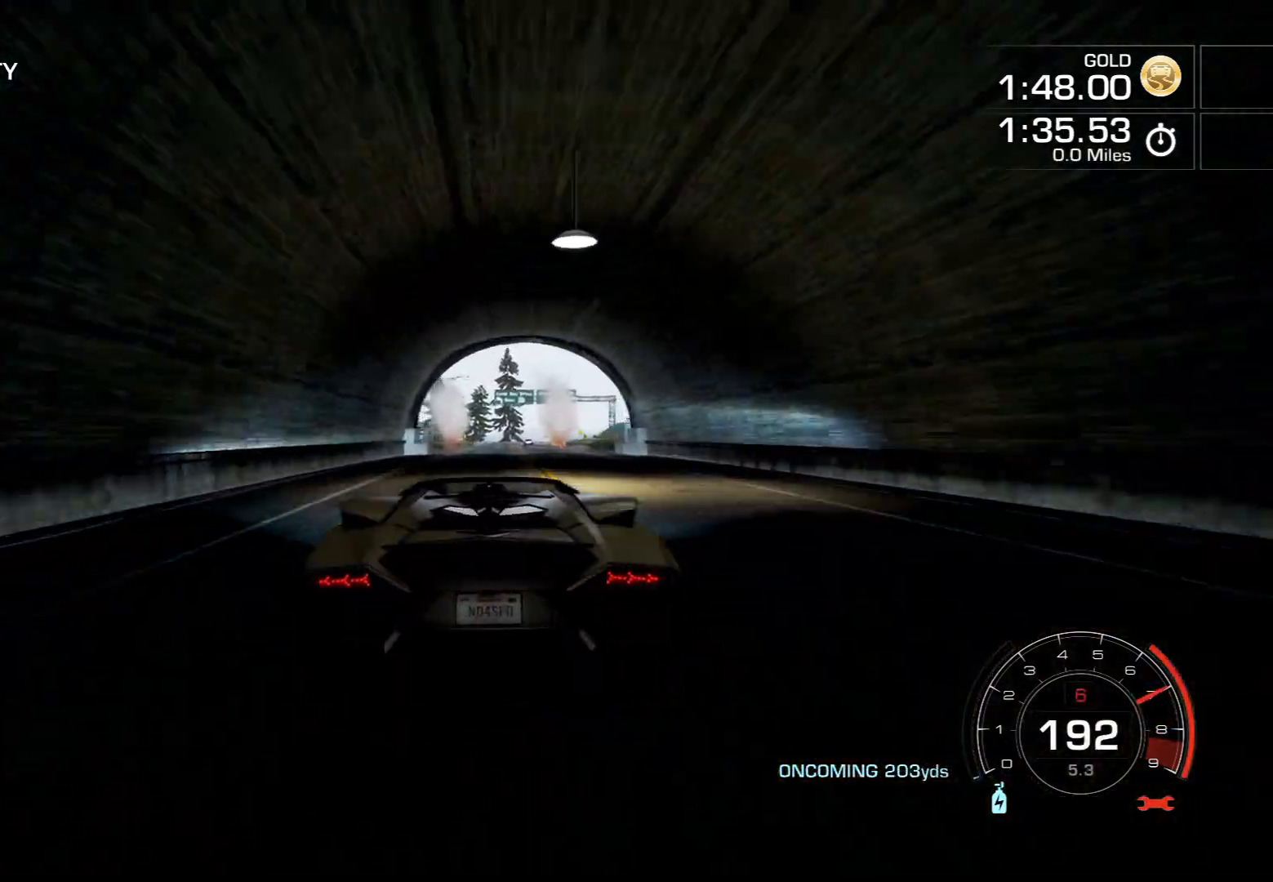
{"dt_ms": 500, "buttons": ["L2", "R2"], "left_stick": "left", "events": [[383, "left_stick", "left"], [467, "L2", "down"]]}
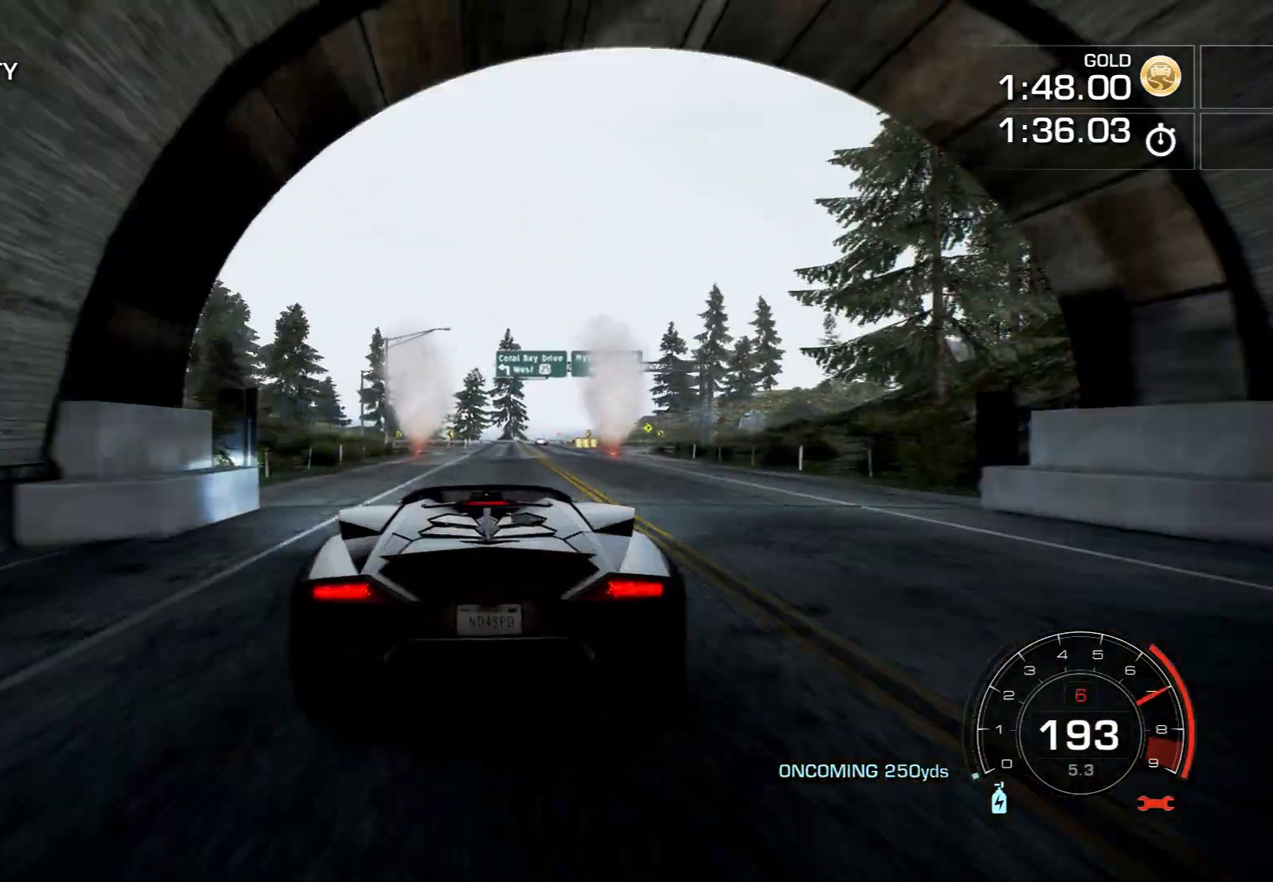
{"dt_ms": 500, "buttons": ["R2"], "left_stick": "down-right", "events": [[17, "L2", "up"], [183, "left_stick", "down-left"], [417, "left_stick", "down-right"]]}
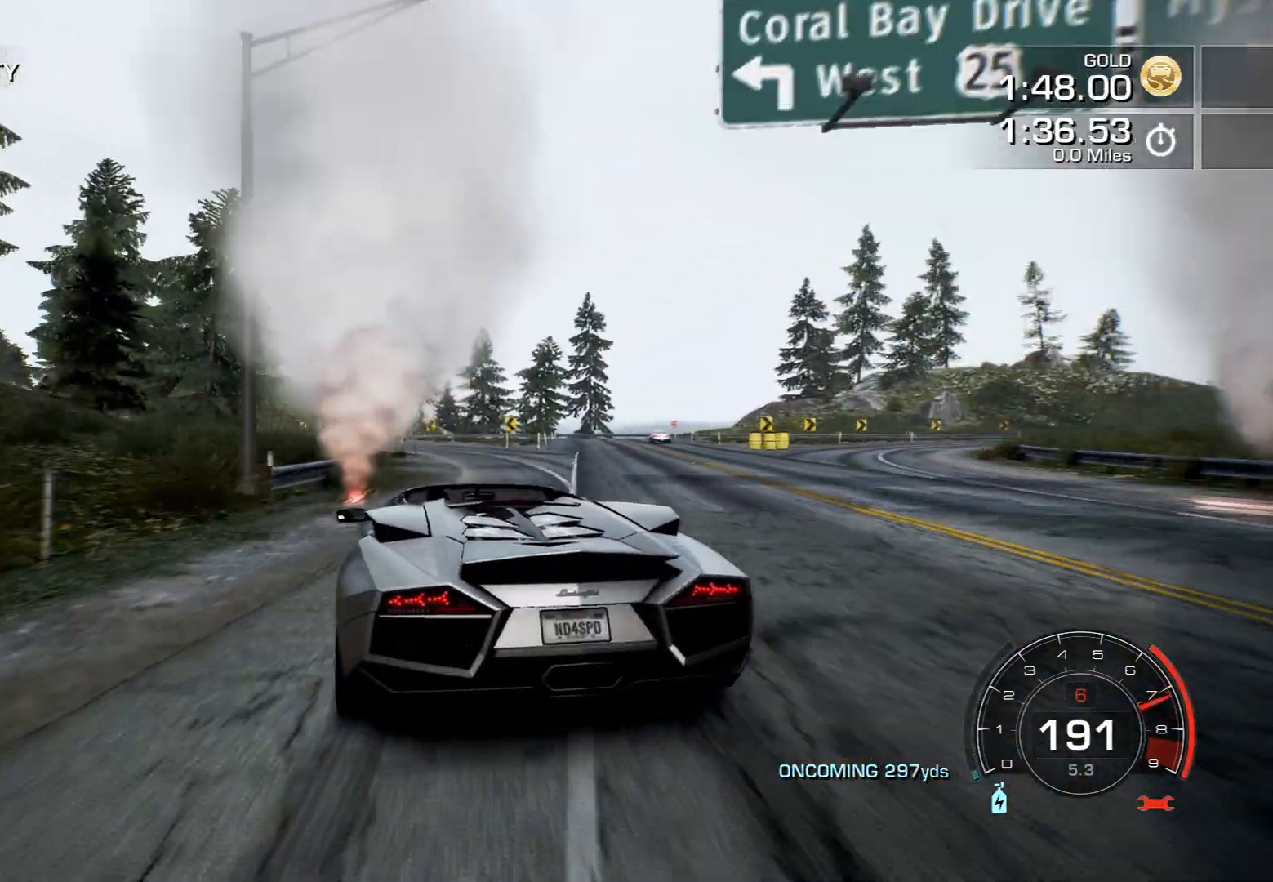
{"dt_ms": 500, "buttons": ["R2"], "left_stick": "down-left", "events": [[233, "left_stick", "down-left"]]}
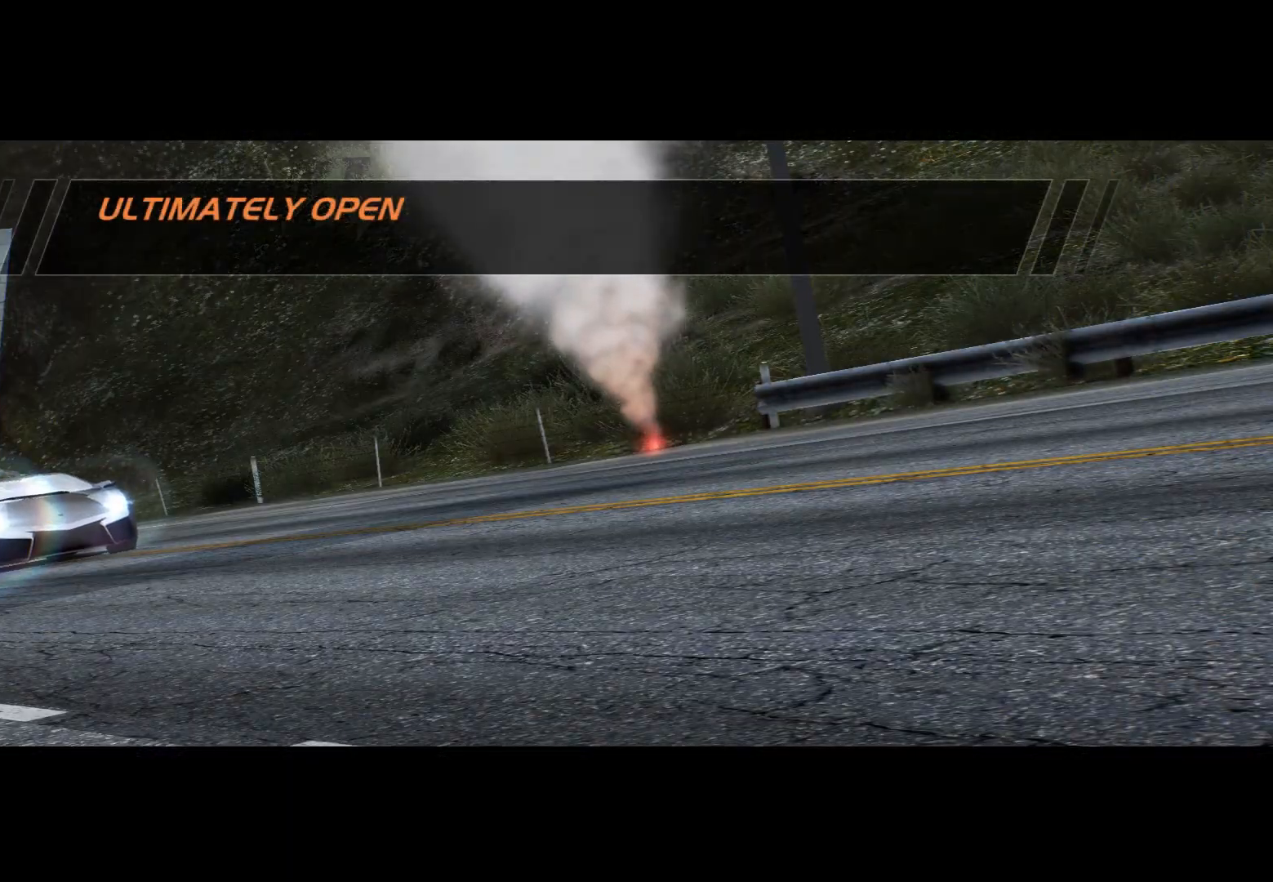
{"dt_ms": 500, "buttons": [], "left_stick": "center", "events": [[217, "left_stick", "center"], [417, "R2", "up"]]}